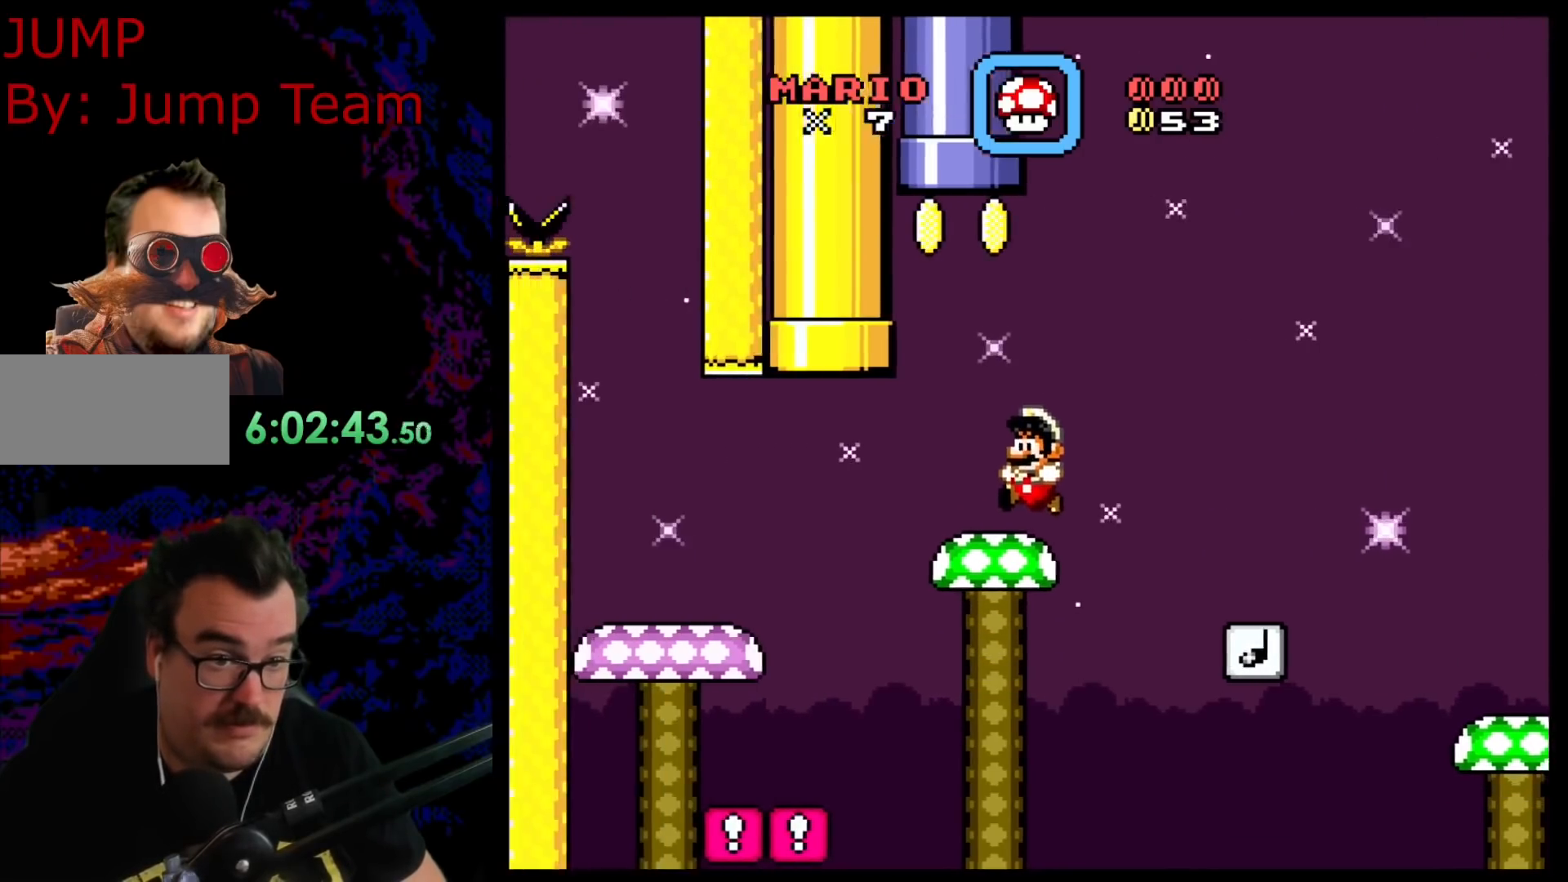
Gameplay with a controller (Nintendo layout); each line is a JSON object with the inputs held at the frame after it. "events" lists button and stick changes between this image and that frame as [ms after this image, input, new state], when the widget could be followed in between. Not read: L3 R3.
{"buttons": ["B", "Y", "DPAD_UP"], "events": [[33, "B", "down"], [33, "DPAD_LEFT", "up"], [33, "DPAD_RIGHT", "down"], [33, "DPAD_UP", "down"], [233, "DPAD_RIGHT", "up"], [267, "DPAD_LEFT", "down"], [483, "DPAD_LEFT", "up"]]}
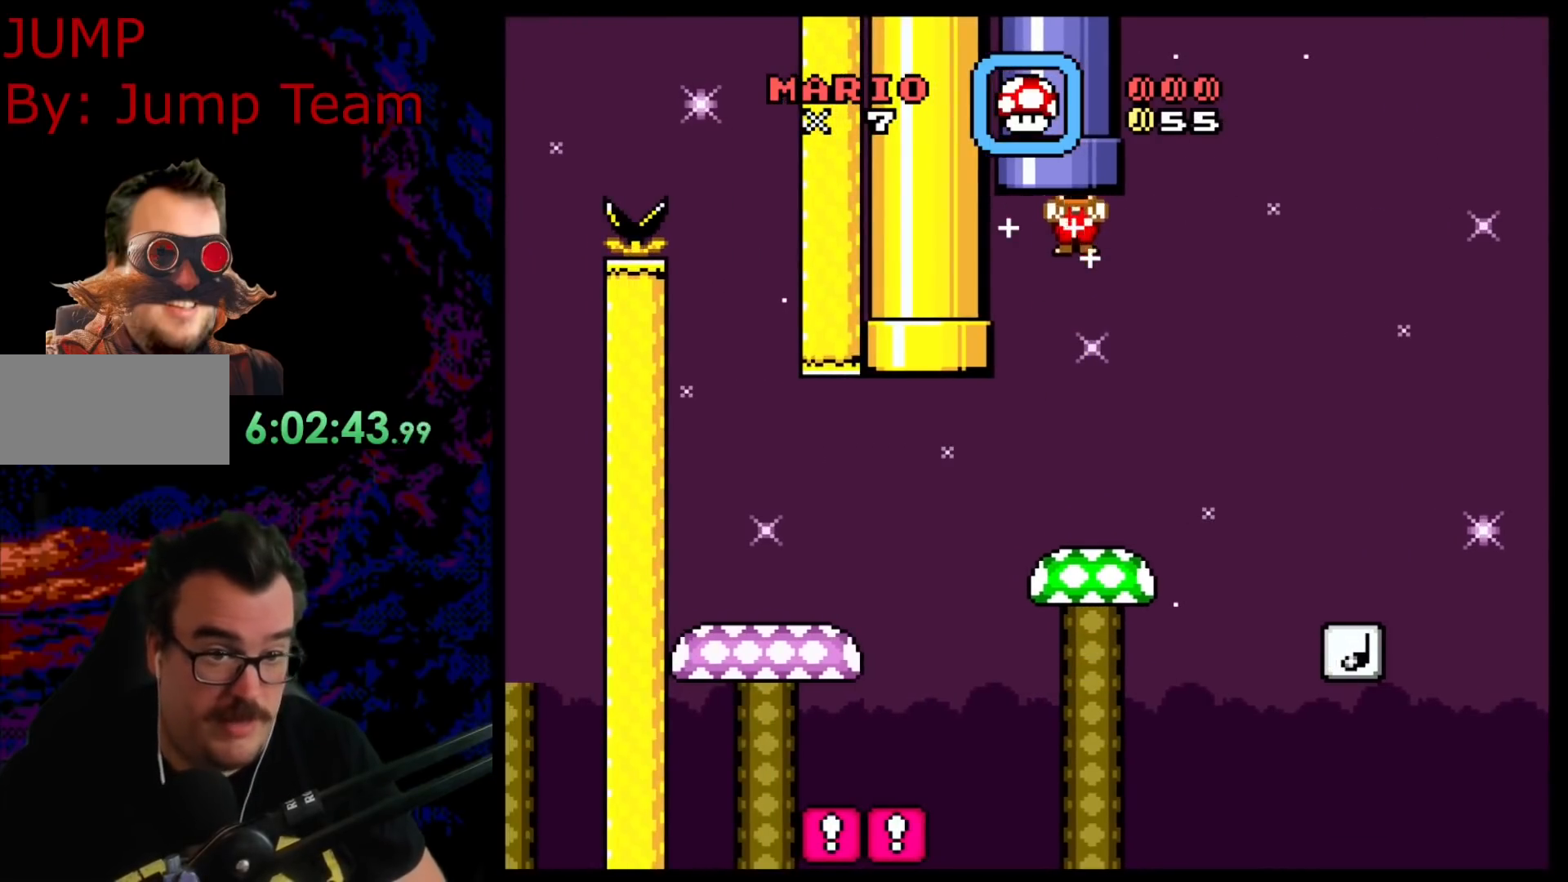
{"buttons": [], "events": [[50, "DPAD_RIGHT", "down"], [117, "DPAD_UP", "up"], [200, "DPAD_RIGHT", "up"], [250, "B", "up"], [400, "Y", "up"]]}
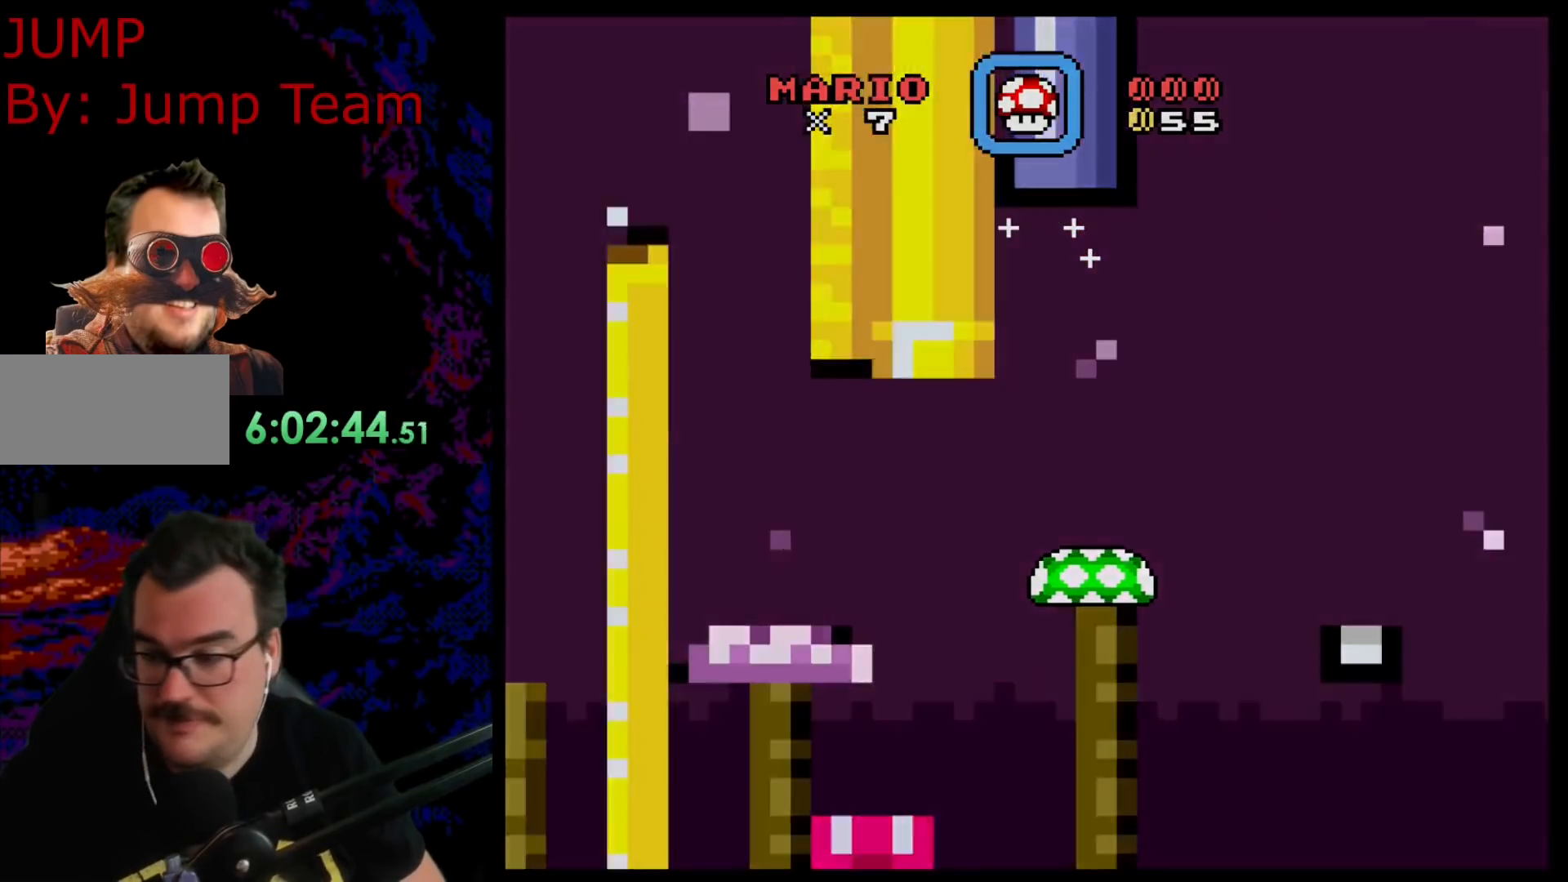
{"buttons": [], "events": []}
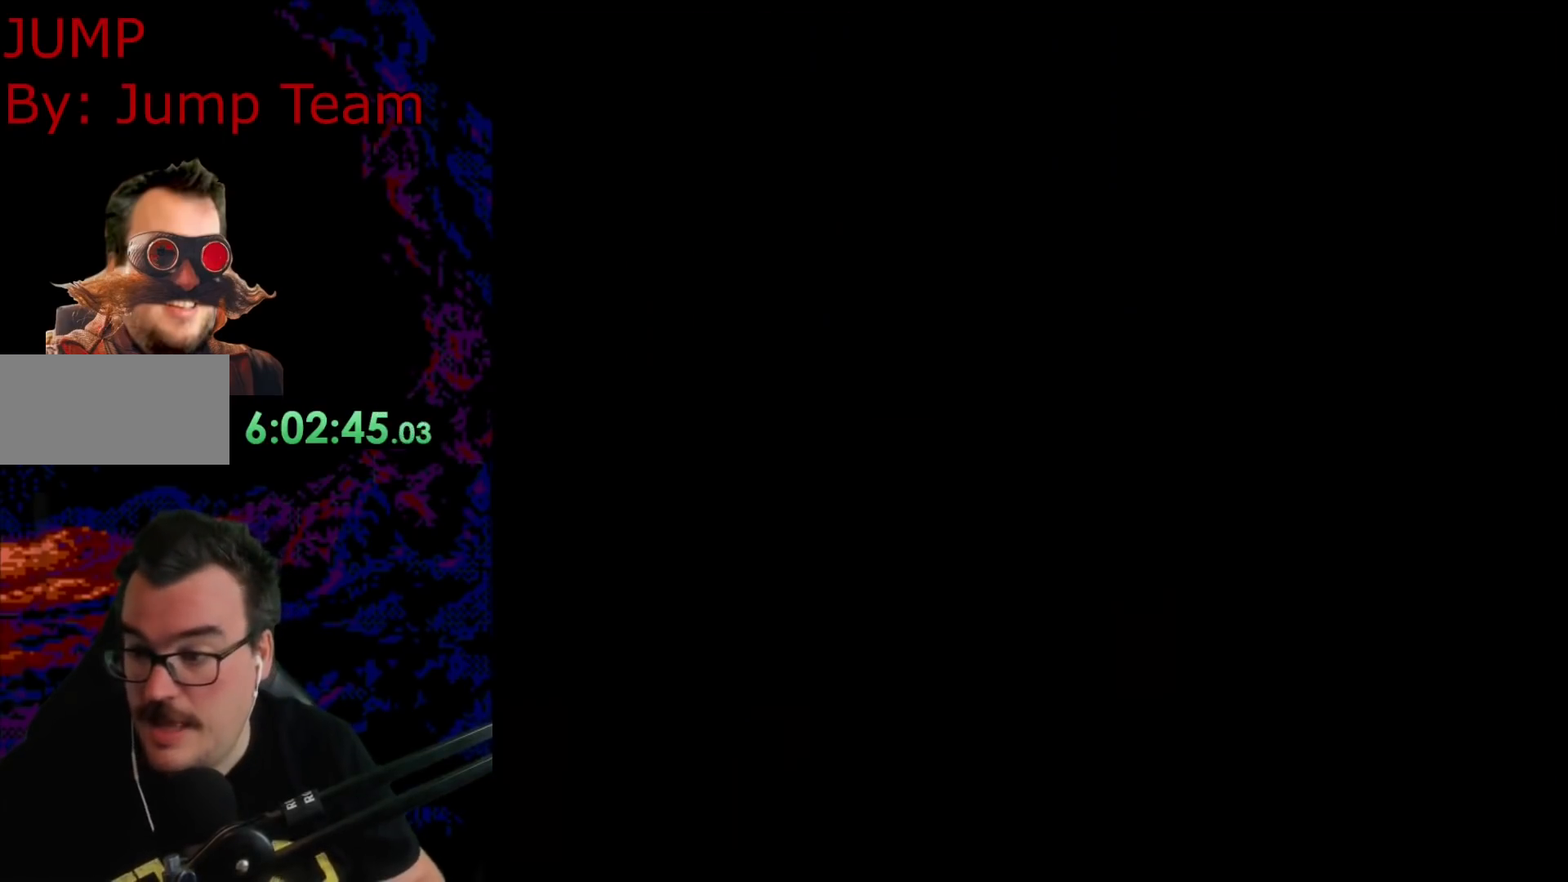
{"buttons": [], "events": []}
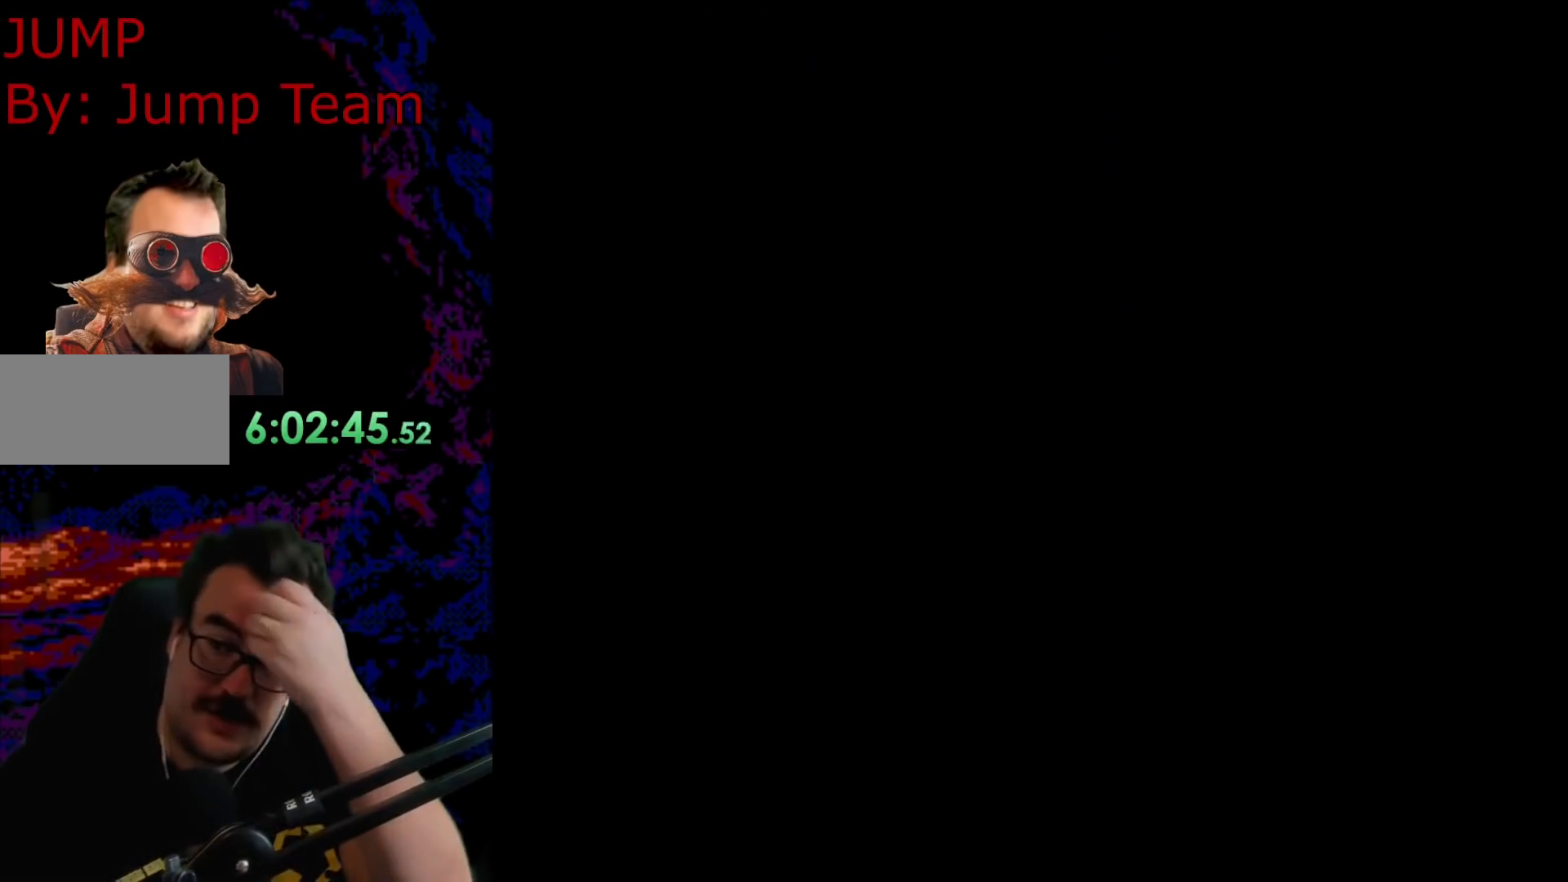
{"buttons": [], "events": []}
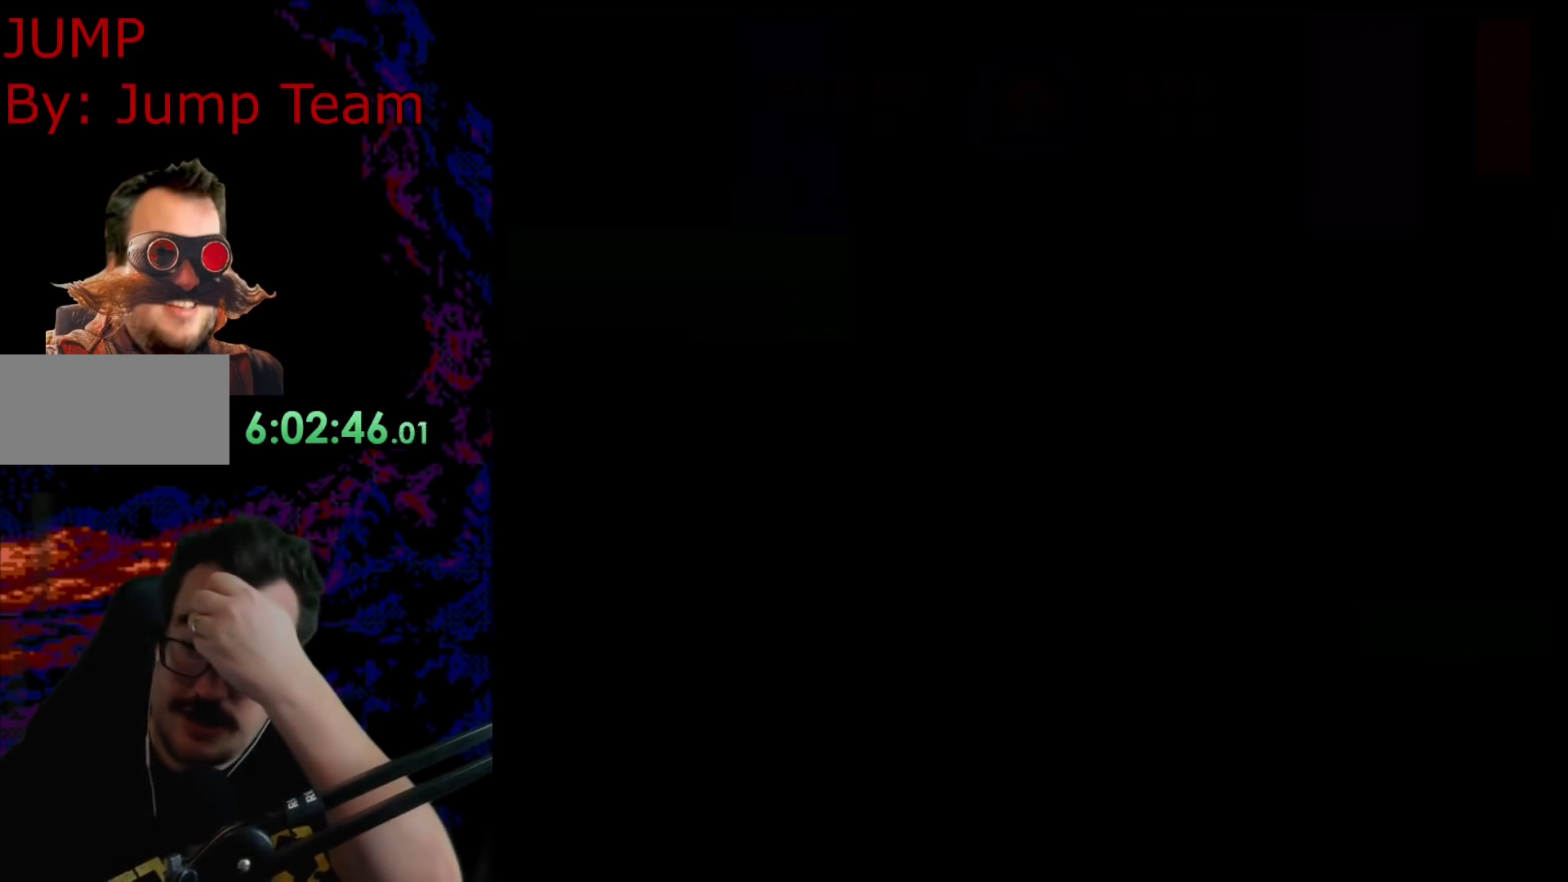
{"buttons": [], "events": []}
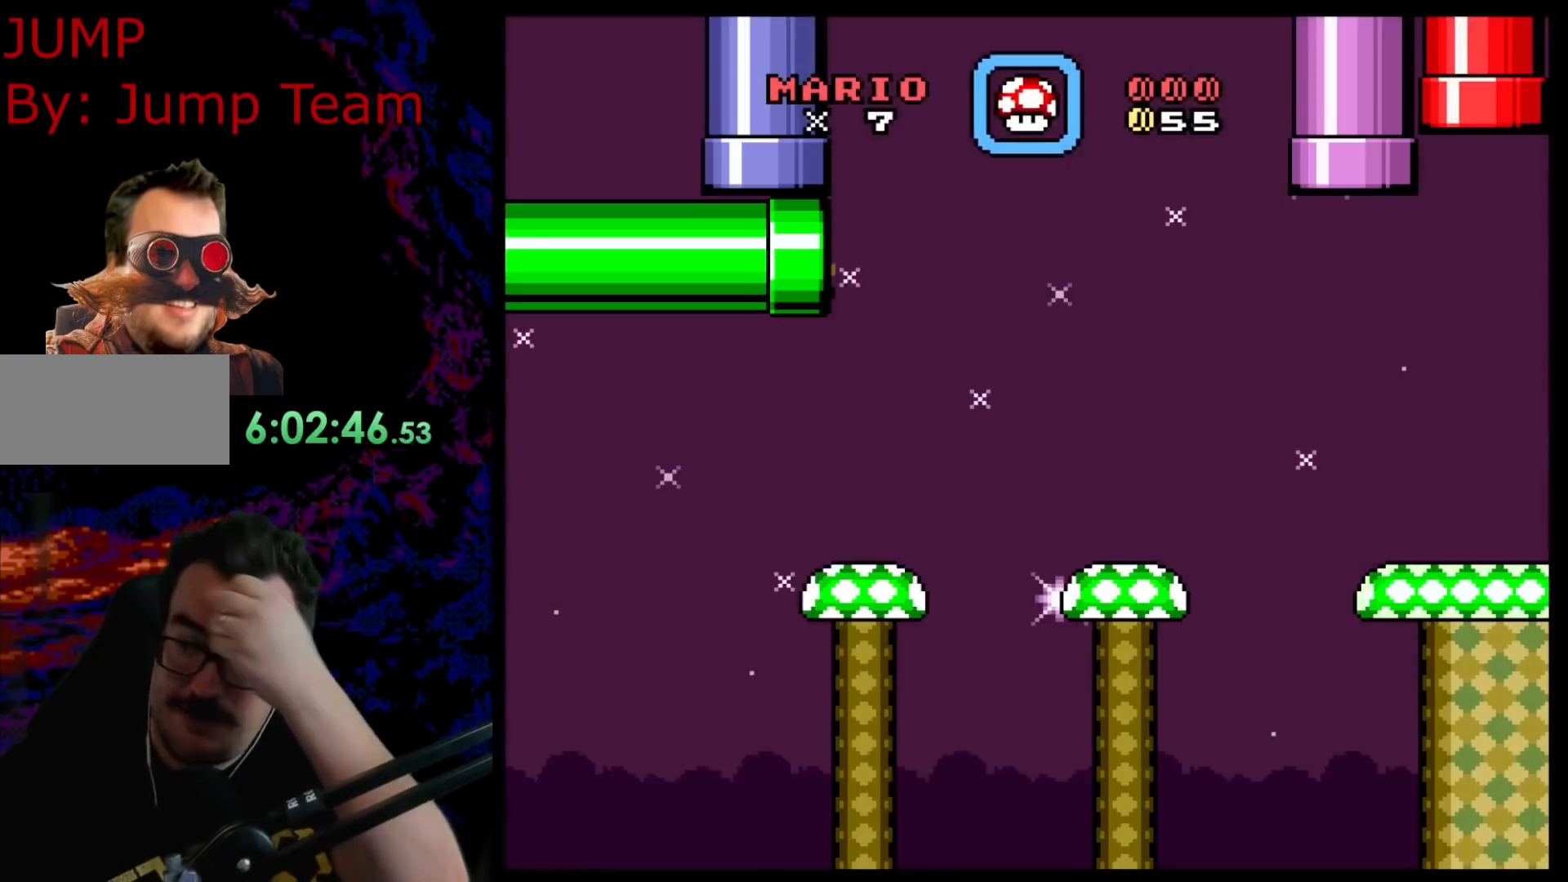
{"buttons": [], "events": []}
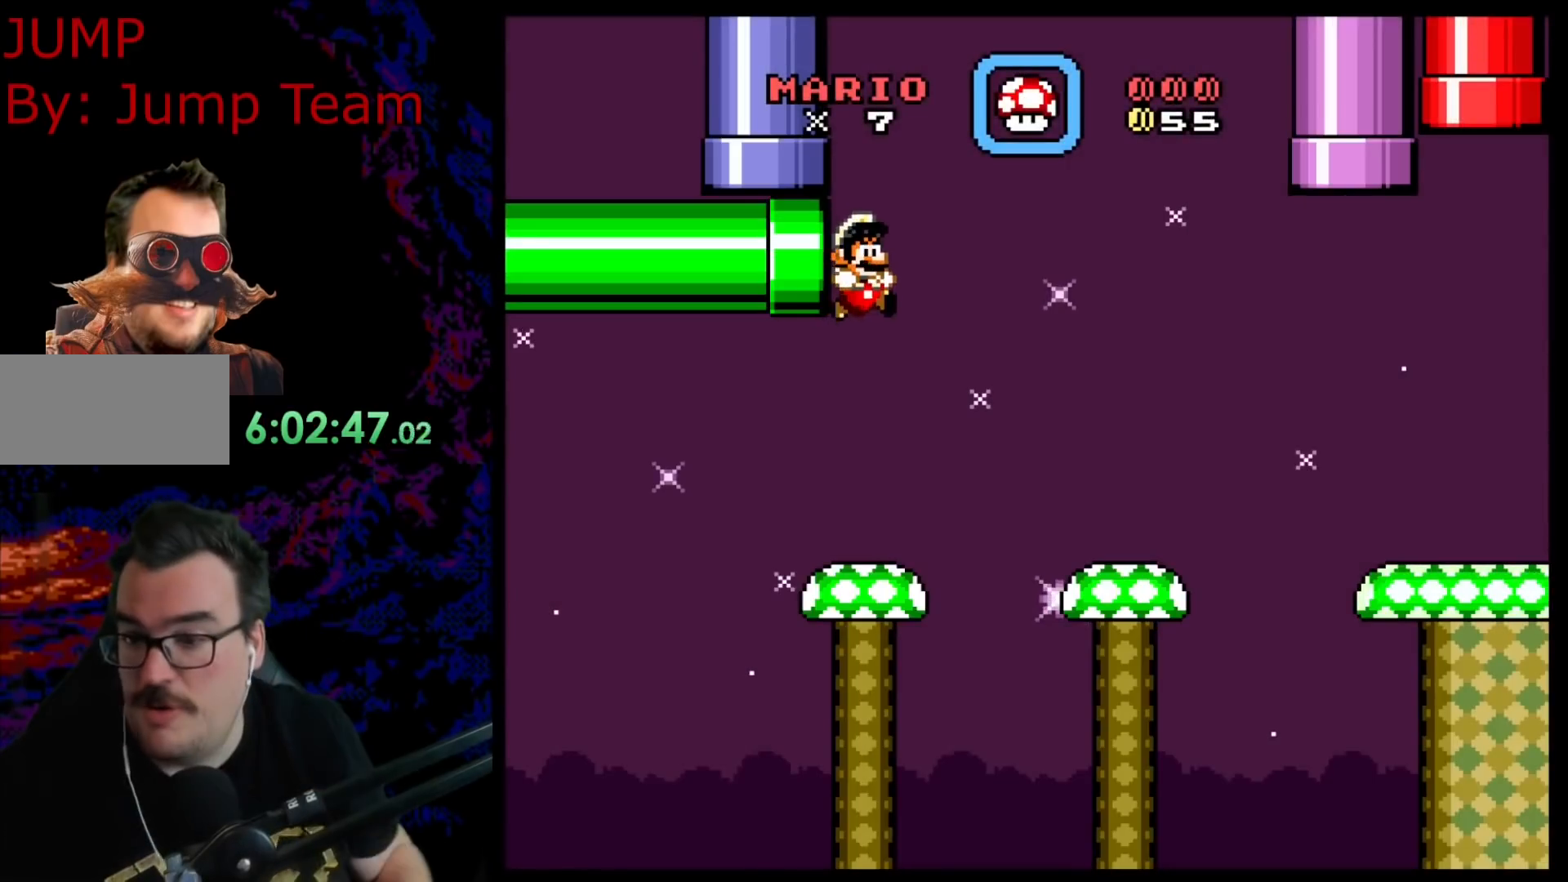
{"buttons": ["Y"], "events": [[400, "Y", "down"]]}
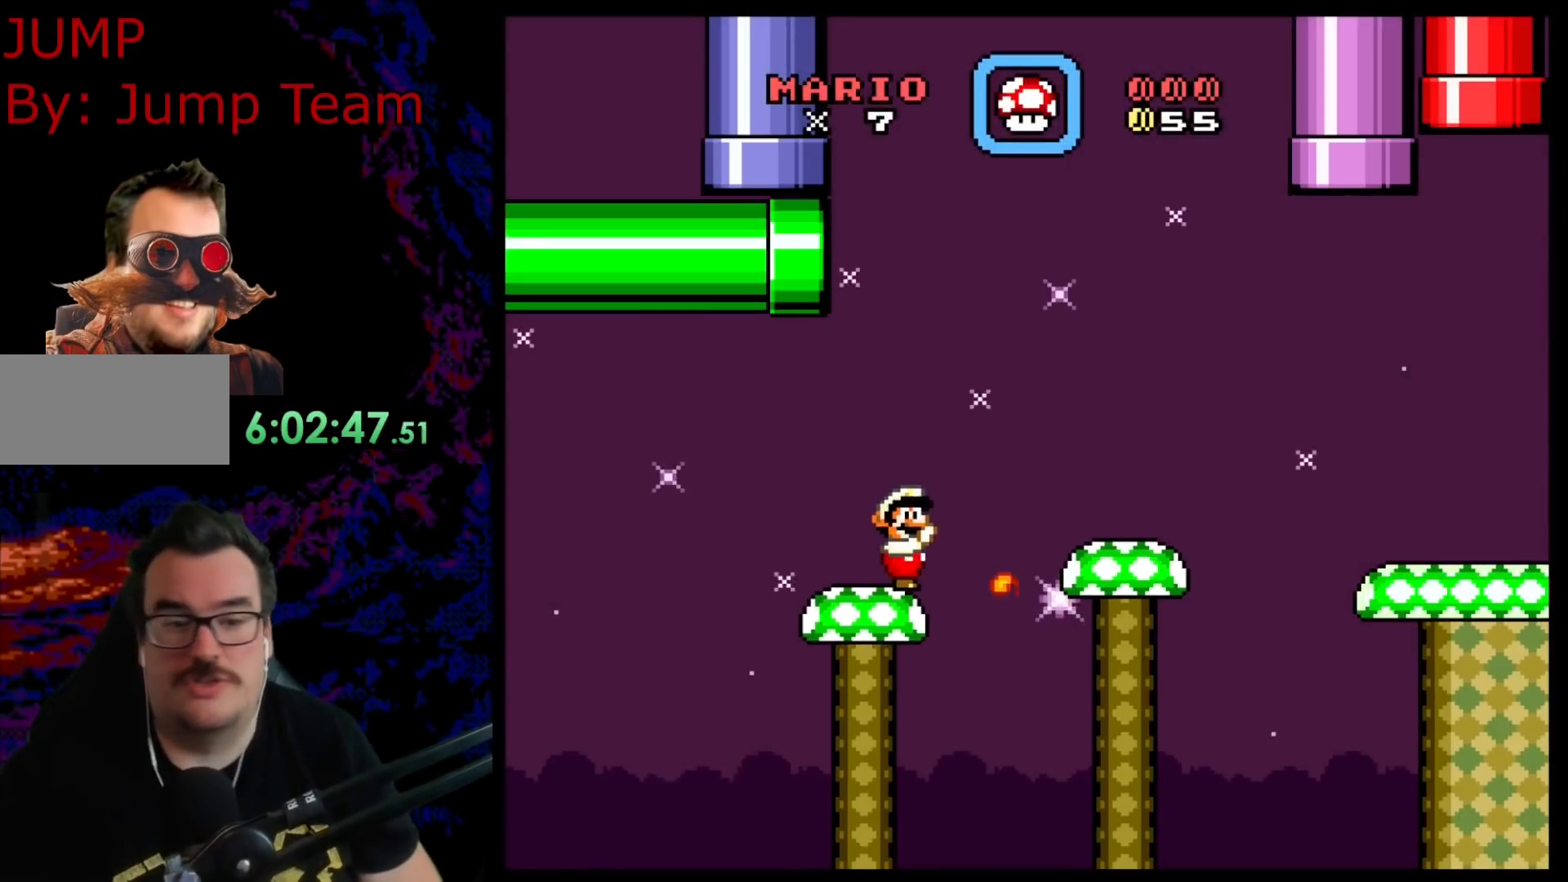
{"buttons": ["Y"], "events": []}
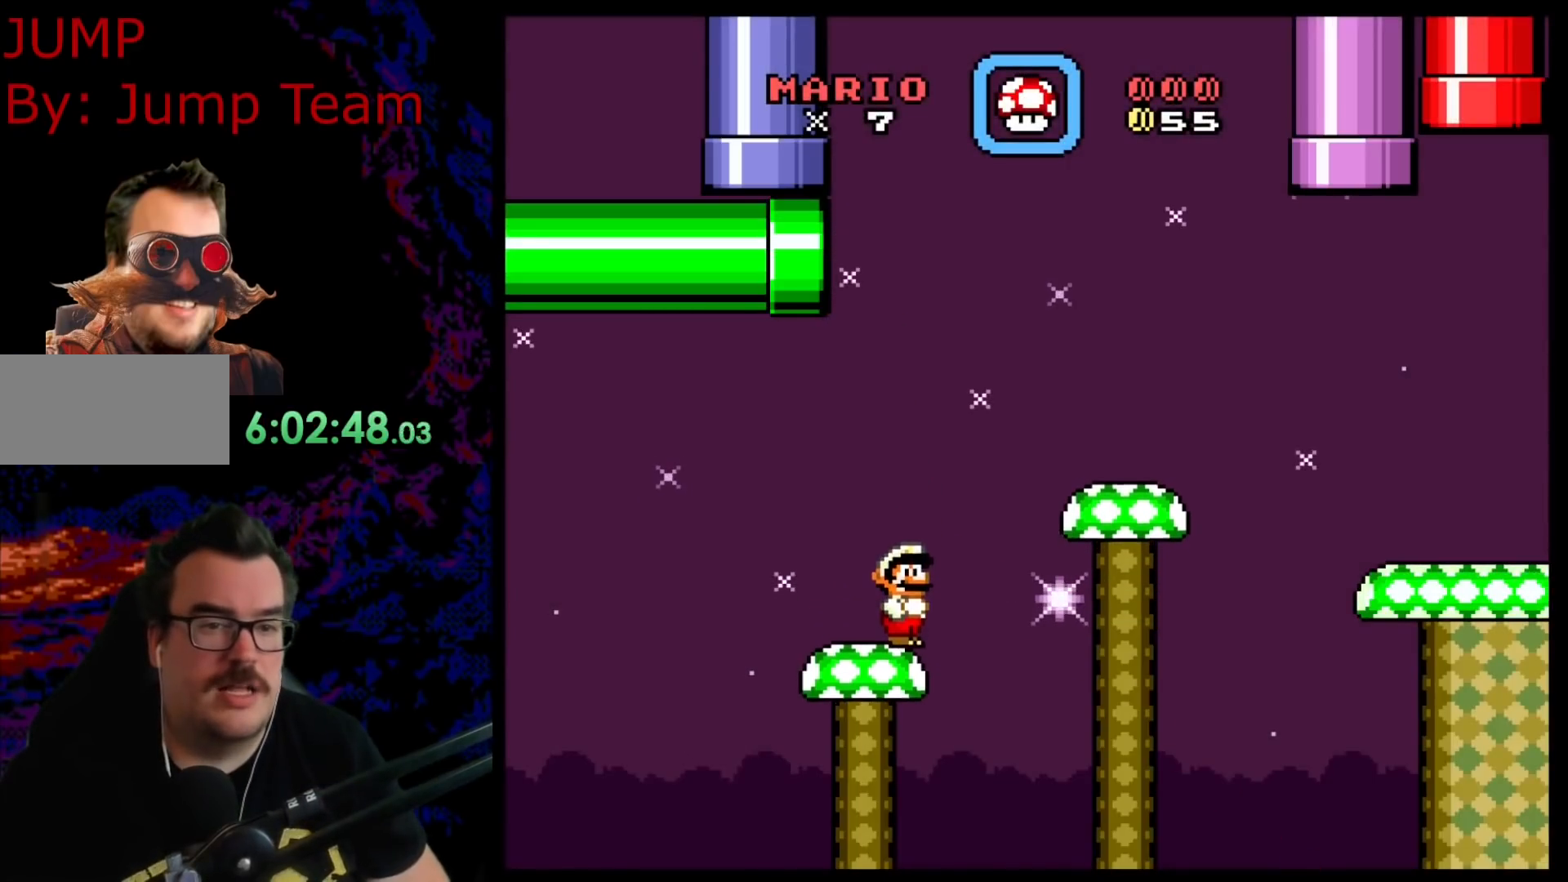
{"buttons": ["B", "Y", "DPAD_RIGHT"], "events": [[200, "DPAD_RIGHT", "down"], [317, "B", "down"]]}
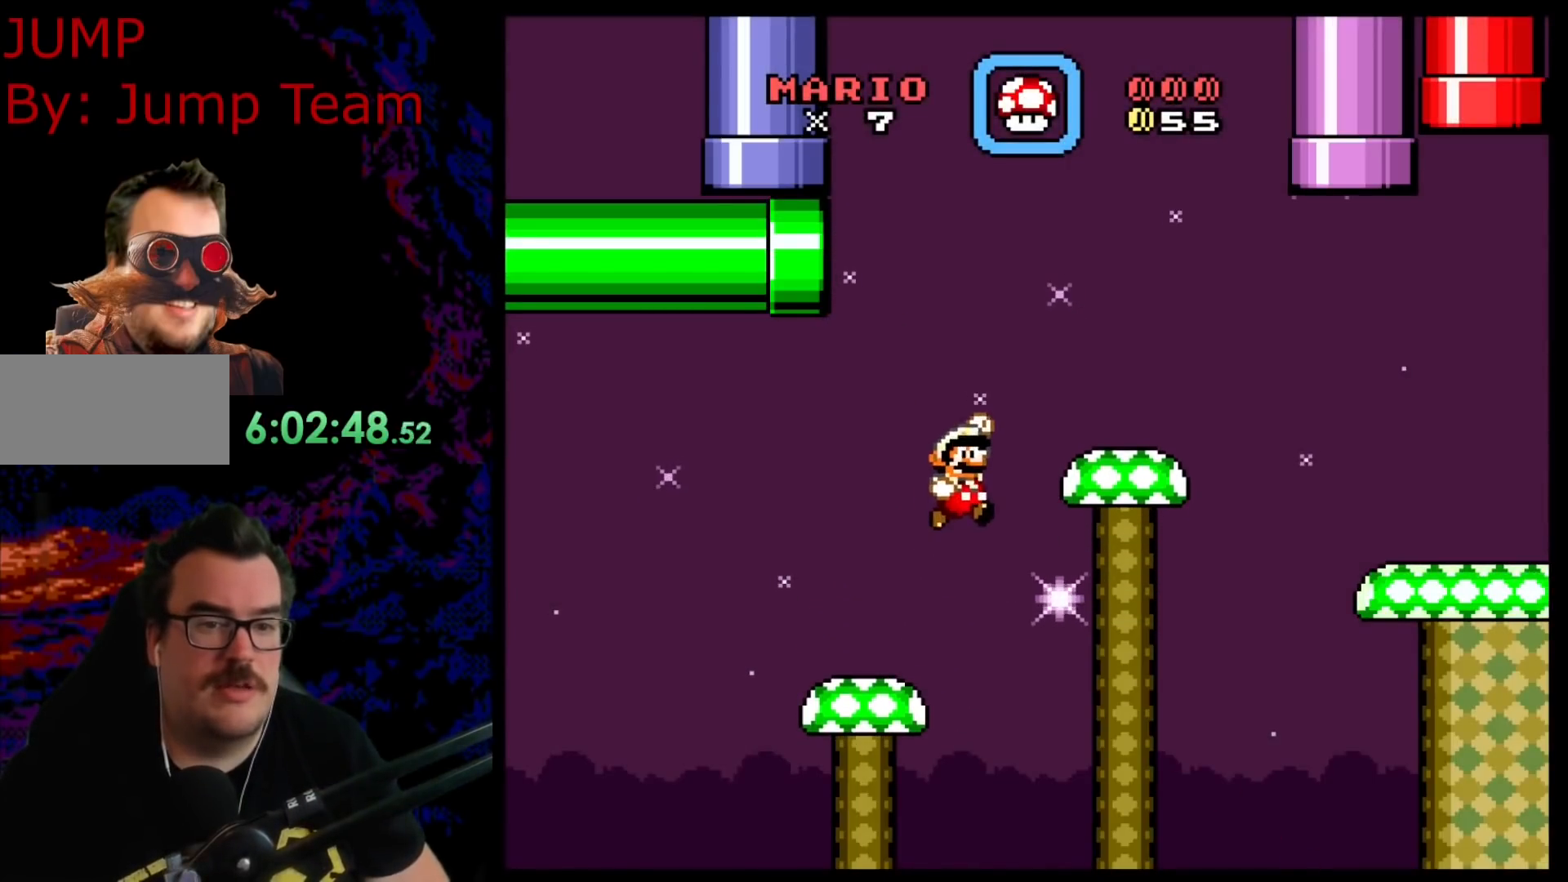
{"buttons": ["B", "Y", "DPAD_DOWN", "DPAD_RIGHT"], "events": [[150, "DPAD_RIGHT", "up"], [167, "DPAD_UP", "down"], [200, "DPAD_LEFT", "down"], [200, "DPAD_UP", "up"], [317, "B", "up"], [400, "DPAD_DOWN", "down"], [400, "DPAD_LEFT", "up"], [400, "DPAD_RIGHT", "down"], [467, "B", "down"]]}
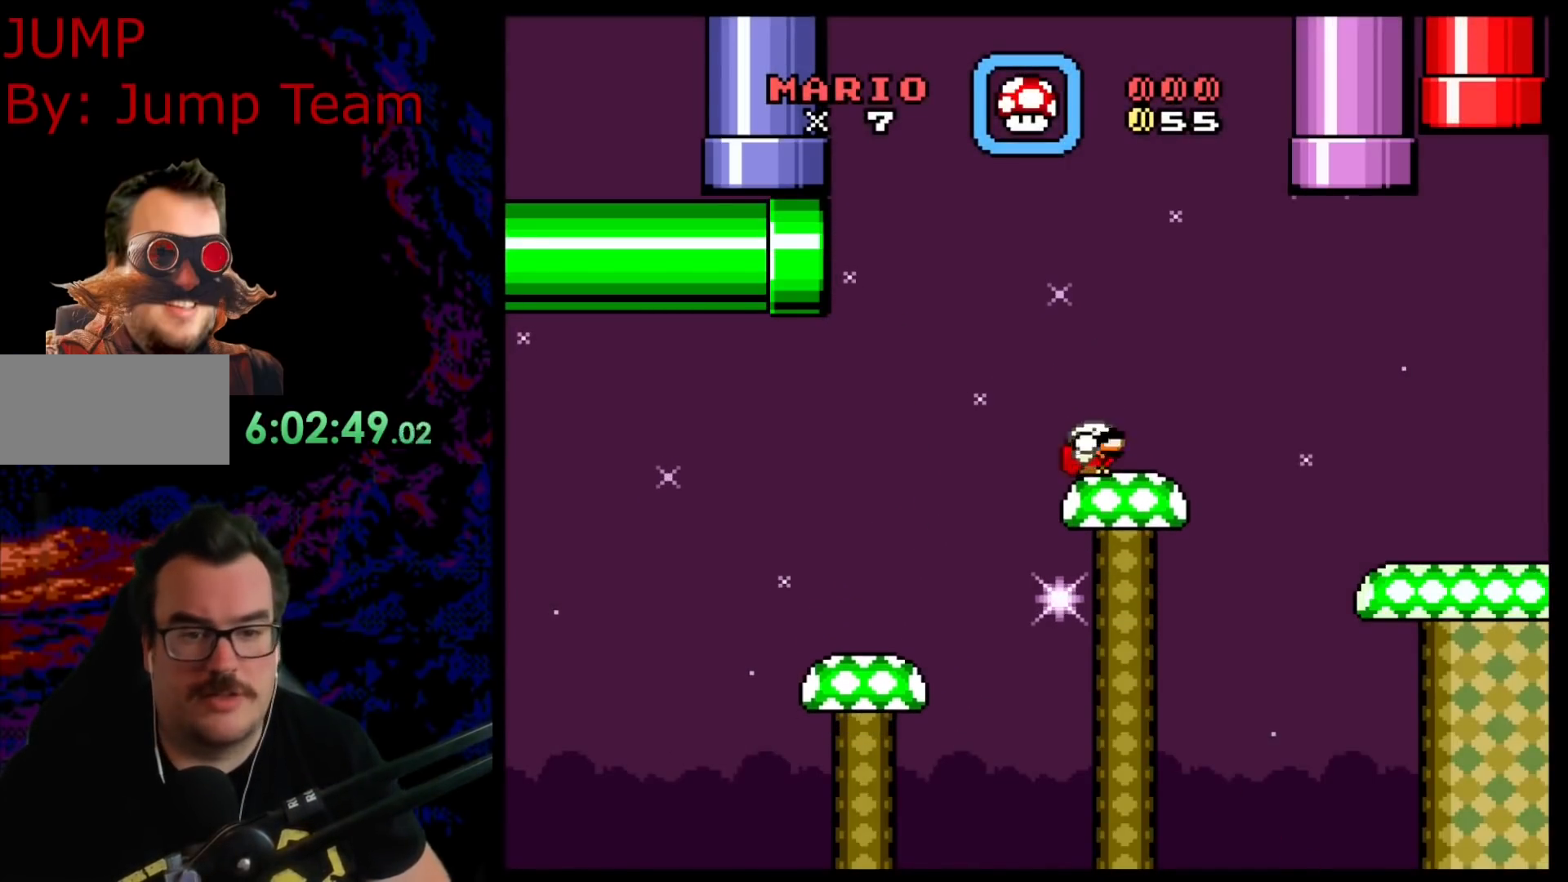
{"buttons": ["B", "Y", "DPAD_RIGHT"], "events": [[117, "B", "up"], [167, "DPAD_DOWN", "up"], [200, "B", "down"]]}
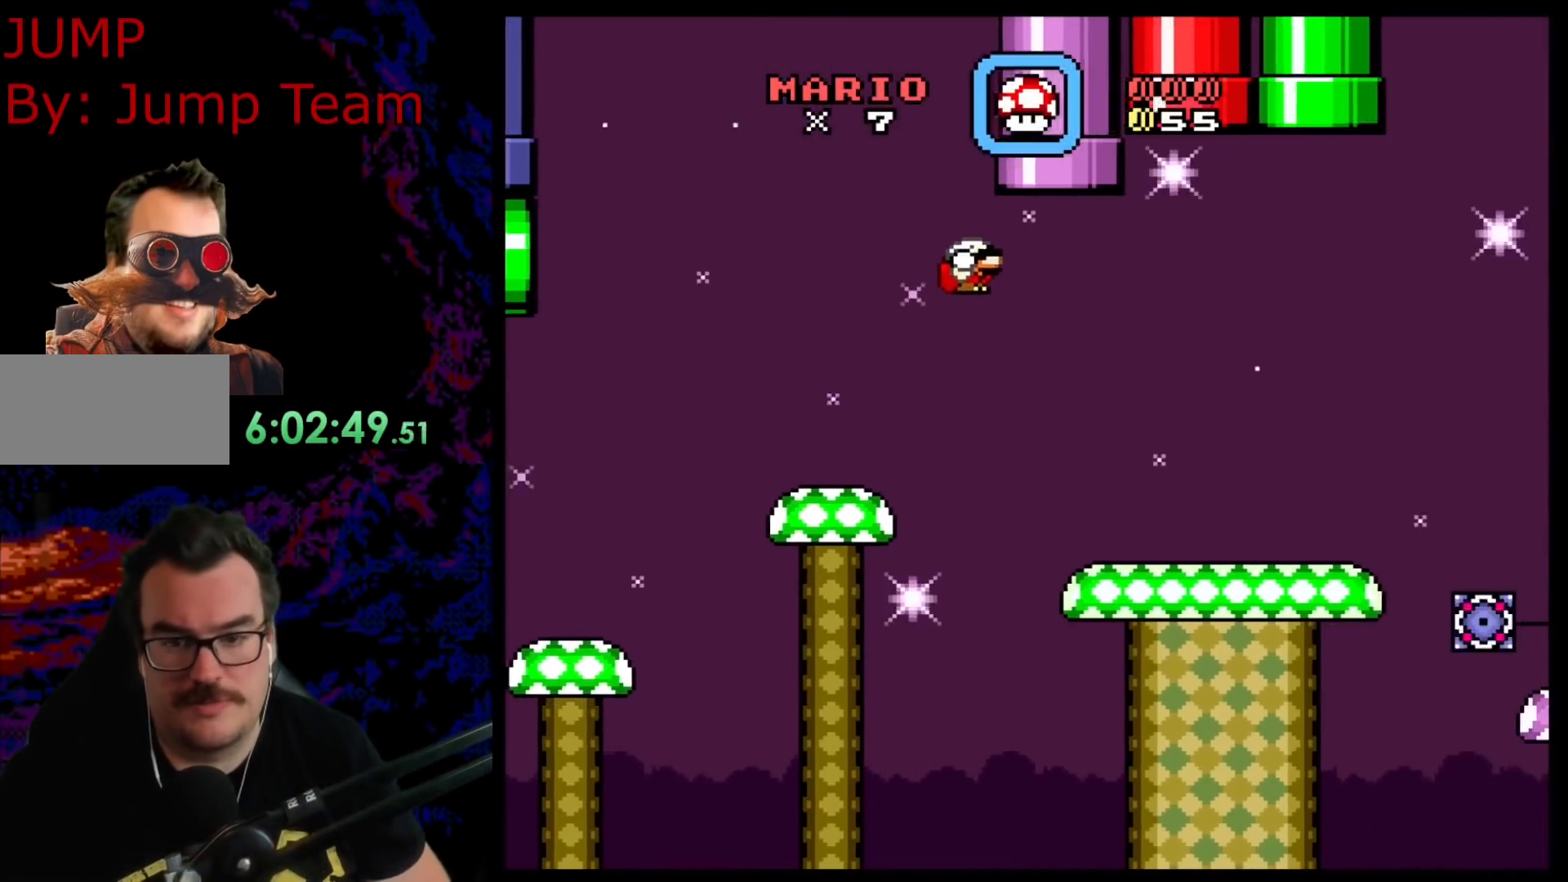
{"buttons": ["Y", "DPAD_LEFT"], "events": [[250, "B", "up"], [367, "DPAD_DOWN", "down"], [400, "DPAD_DOWN", "up"], [400, "DPAD_LEFT", "down"], [400, "DPAD_RIGHT", "up"]]}
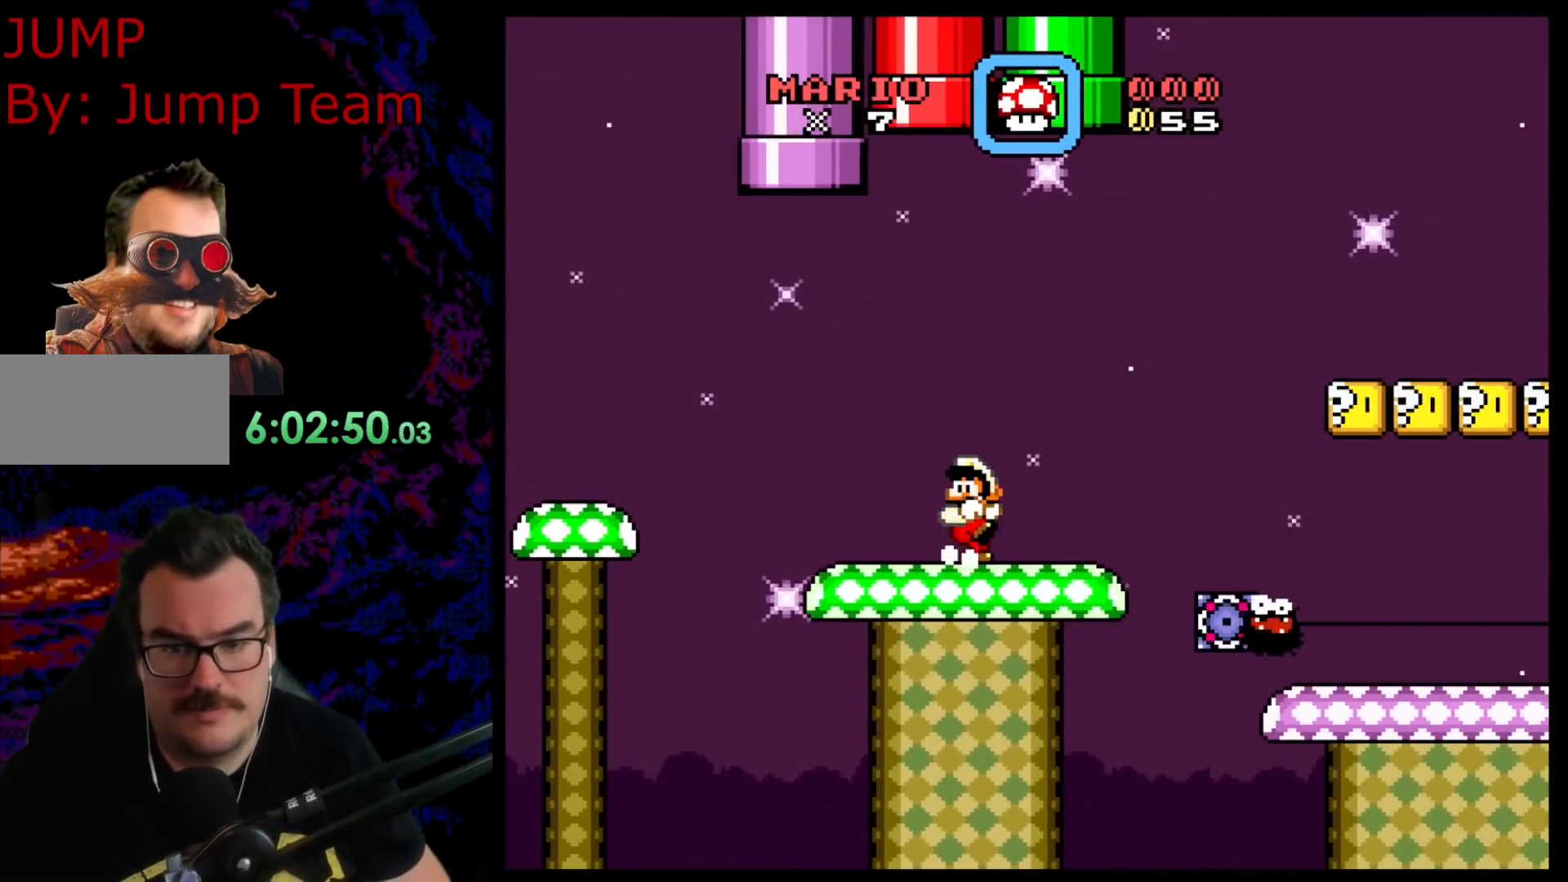
{"buttons": ["X", "DPAD_RIGHT"], "events": [[67, "DPAD_LEFT", "up"], [250, "DPAD_RIGHT", "down"], [350, "A", "down"], [350, "X", "down"], [350, "Y", "up"], [467, "A", "up"]]}
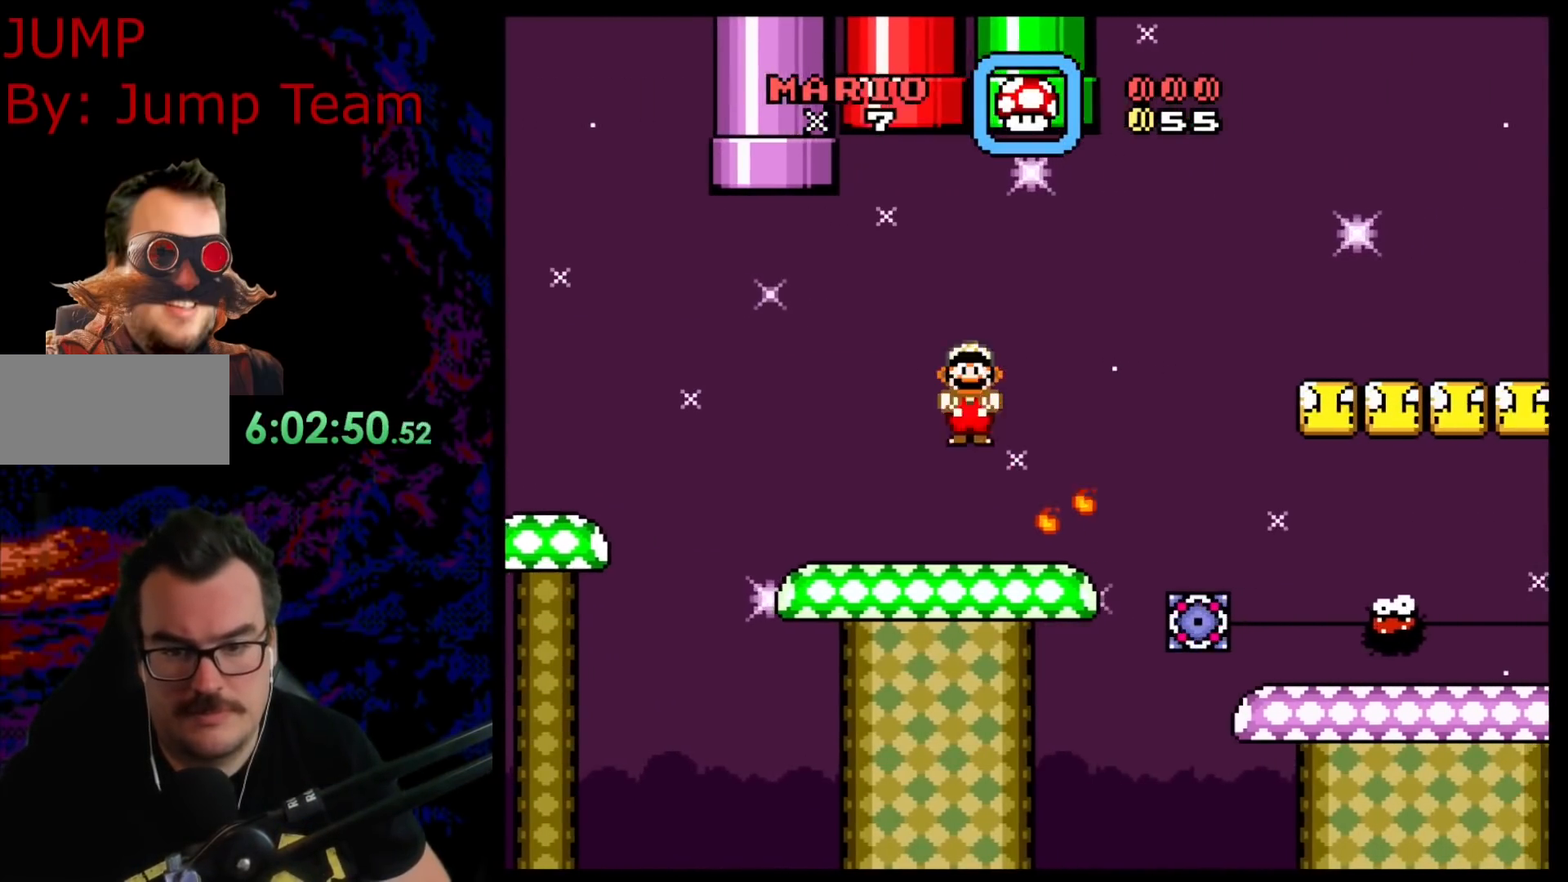
{"buttons": ["X", "DPAD_RIGHT"], "events": [[100, "A", "down"], [217, "A", "up"]]}
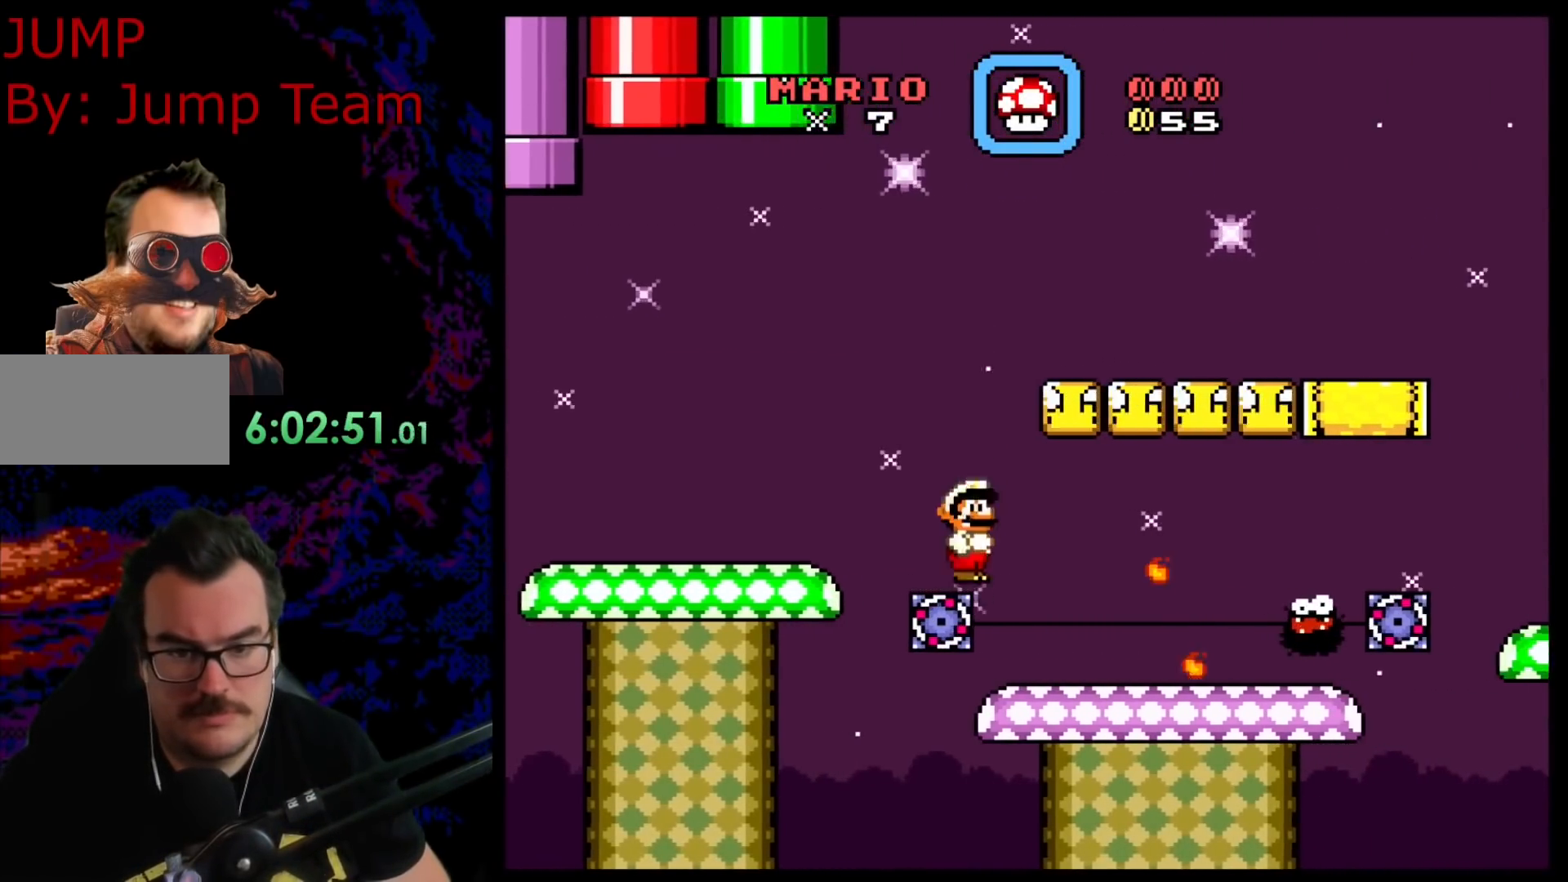
{"buttons": ["A", "X", "DPAD_RIGHT"], "events": [[100, "DPAD_LEFT", "down"], [100, "DPAD_RIGHT", "up"], [200, "A", "down"], [250, "DPAD_LEFT", "up"], [250, "DPAD_RIGHT", "down"]]}
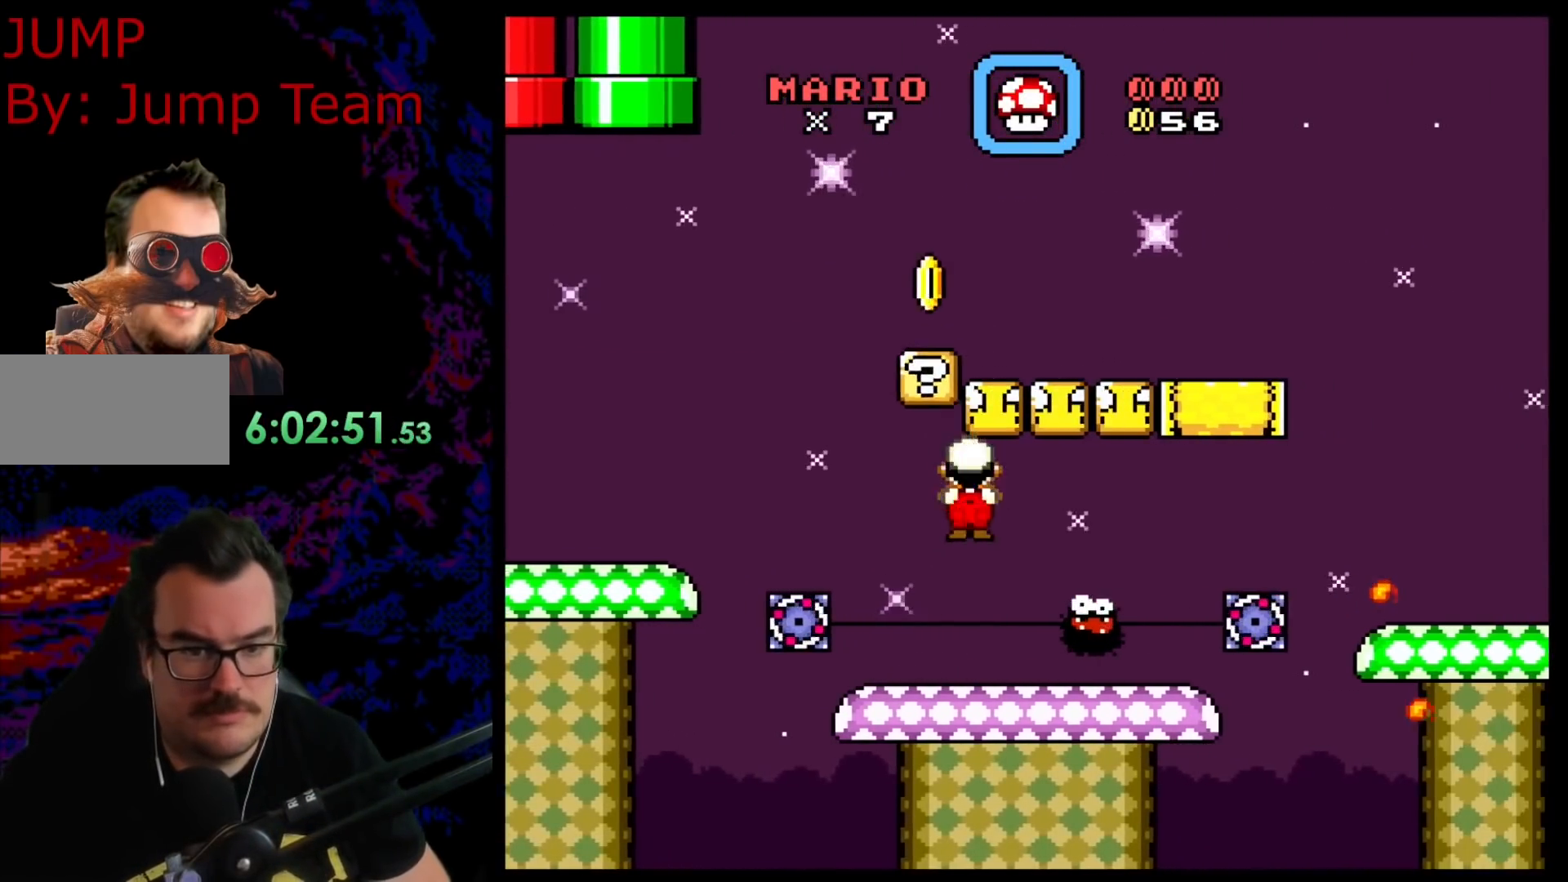
{"buttons": ["X", "DPAD_RIGHT"], "events": [[150, "DPAD_LEFT", "down"], [150, "DPAD_RIGHT", "up"], [317, "DPAD_LEFT", "up"], [367, "DPAD_RIGHT", "down"], [450, "A", "up"]]}
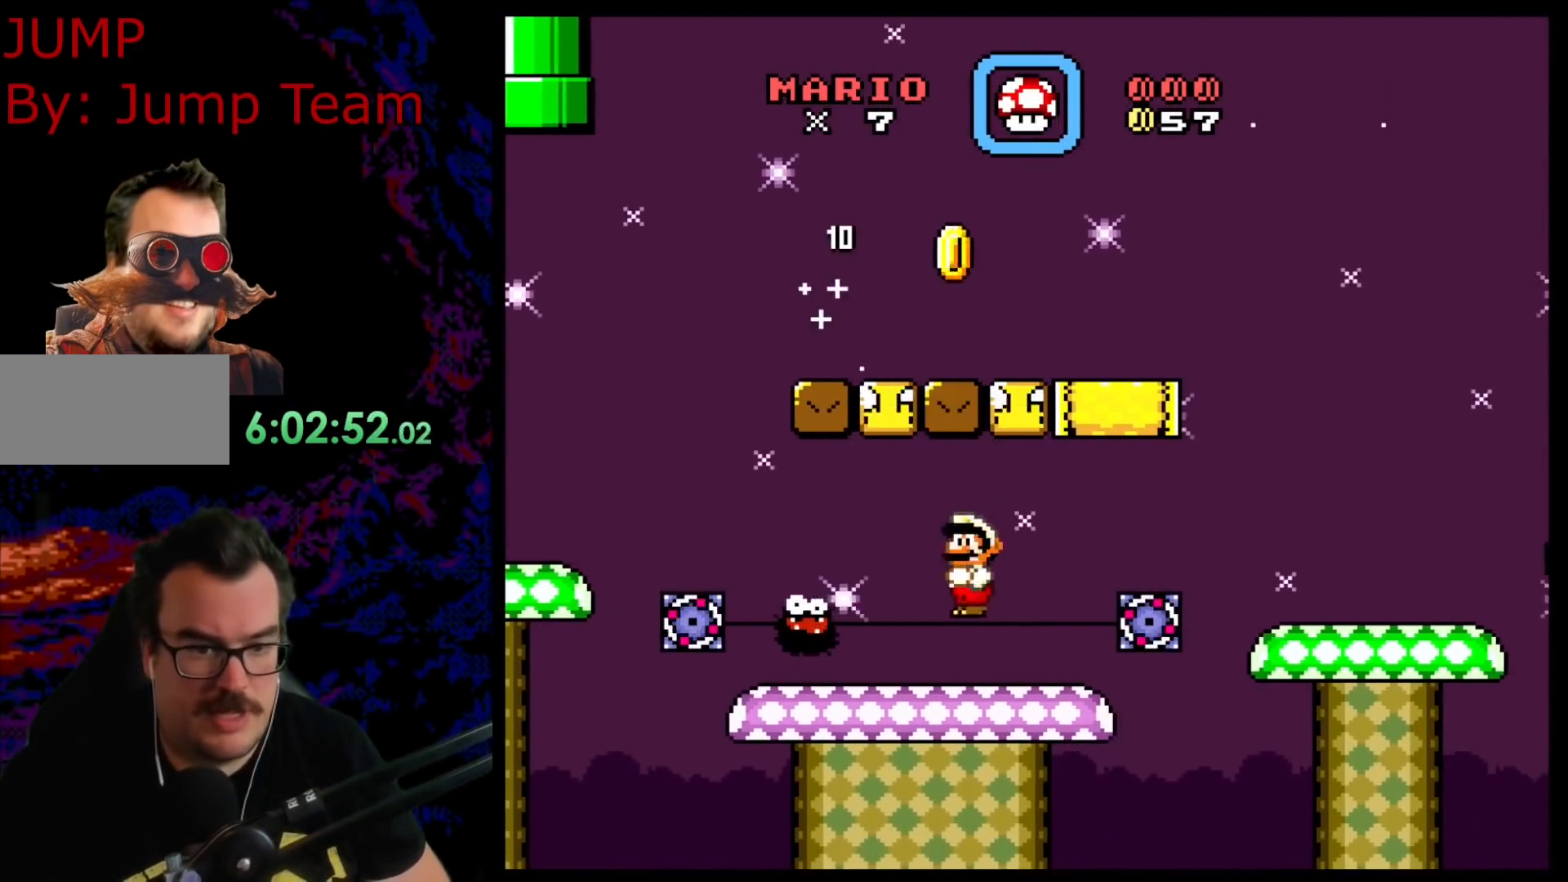
{"buttons": ["A", "X", "DPAD_LEFT"], "events": [[33, "Y", "down"], [83, "DPAD_RIGHT", "up"], [83, "Y", "up"], [250, "DPAD_LEFT", "down"], [333, "A", "down"]]}
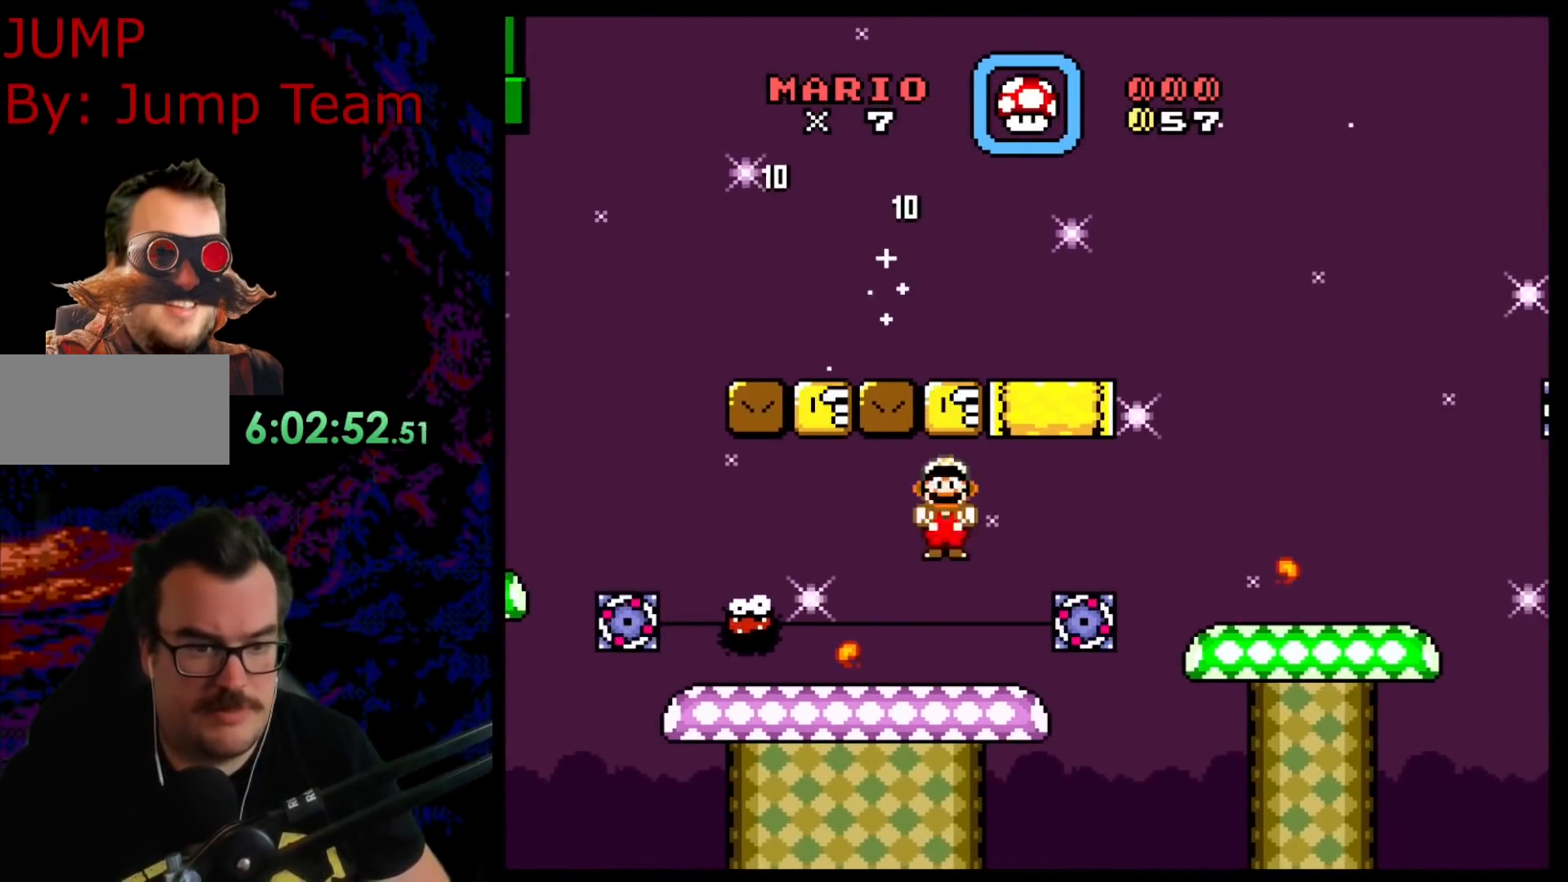
{"buttons": ["A", "X"], "events": [[133, "DPAD_LEFT", "up"], [200, "DPAD_RIGHT", "down"], [333, "DPAD_DOWN", "down"], [333, "DPAD_LEFT", "down"], [333, "DPAD_RIGHT", "up"], [350, "DPAD_DOWN", "up"], [483, "DPAD_LEFT", "up"]]}
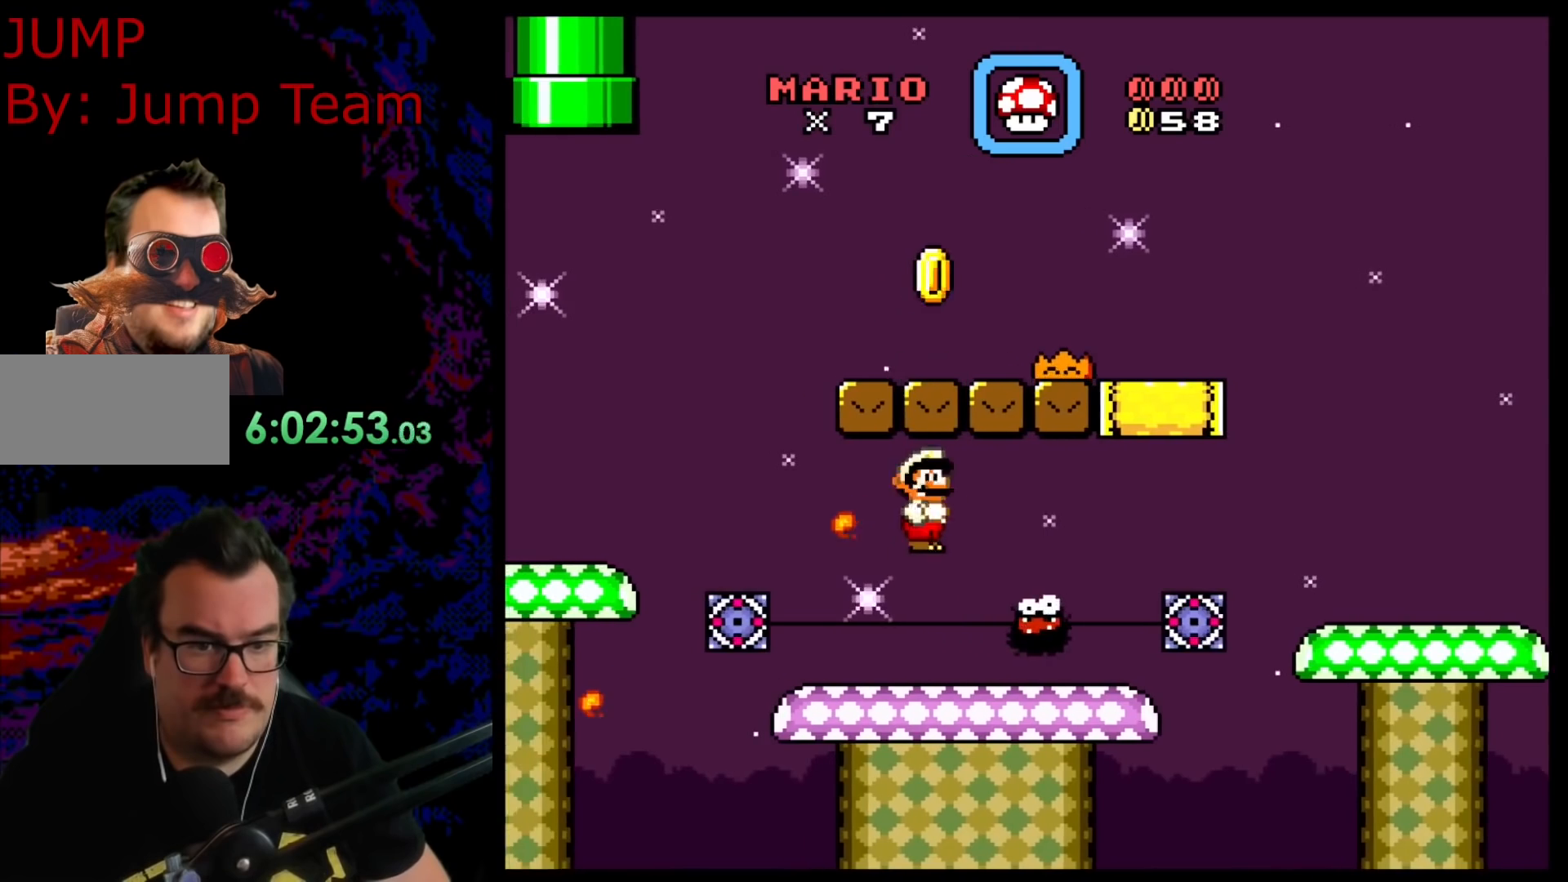
{"buttons": ["B", "Y", "DPAD_LEFT"], "events": [[67, "A", "up"], [67, "DPAD_RIGHT", "down"], [150, "X", "up"], [150, "Y", "down"], [167, "DPAD_LEFT", "down"], [167, "DPAD_RIGHT", "up"], [417, "B", "down"]]}
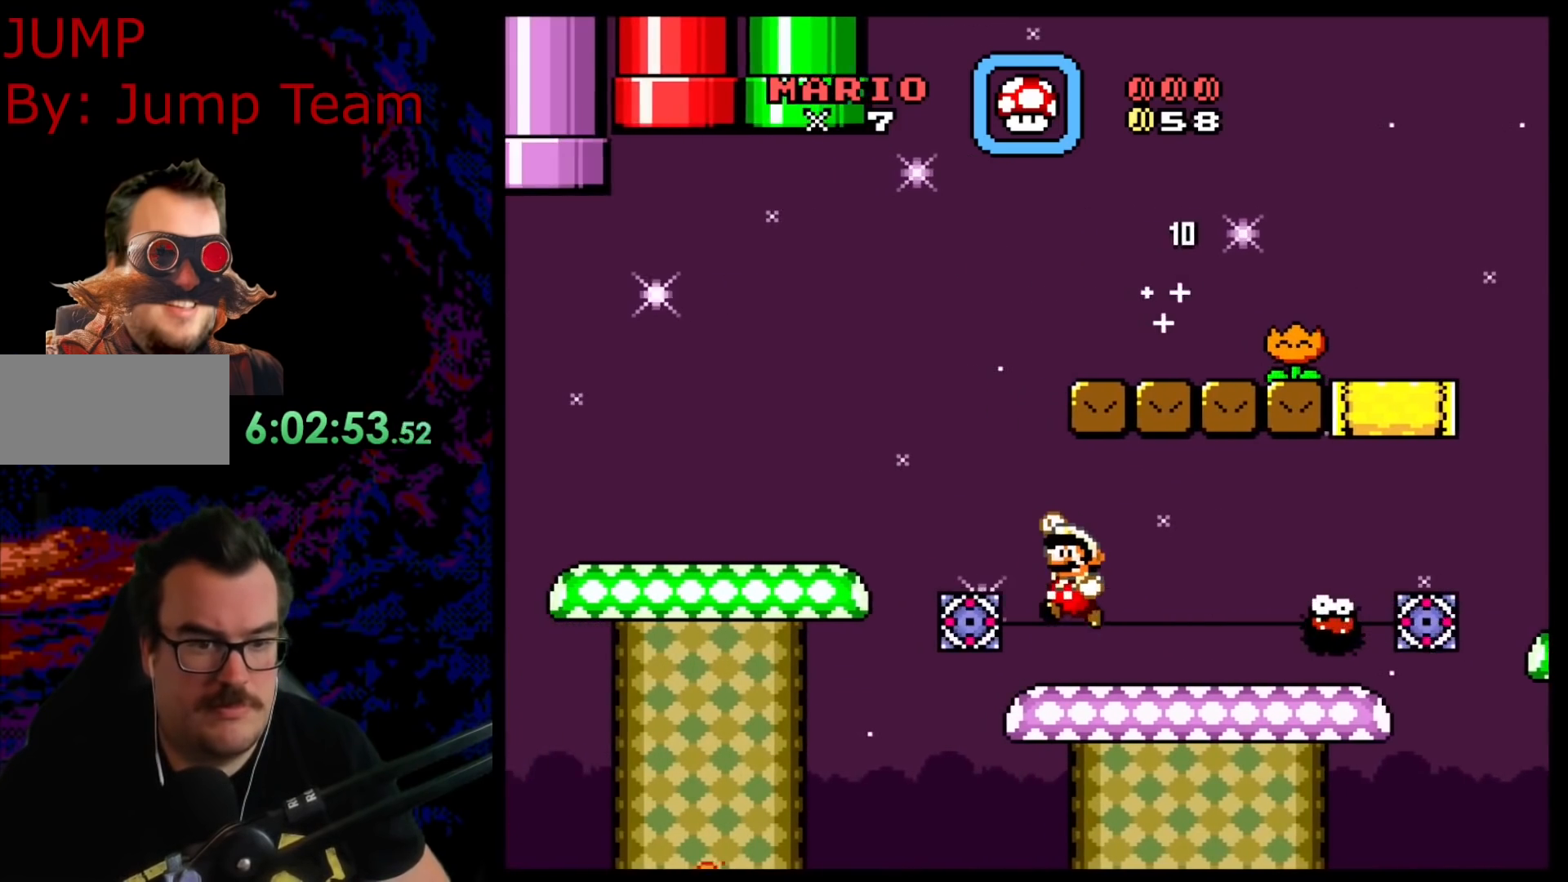
{"buttons": ["Y", "DPAD_RIGHT"], "events": [[83, "B", "up"], [217, "B", "down"], [433, "B", "up"], [433, "DPAD_LEFT", "up"], [500, "DPAD_RIGHT", "down"]]}
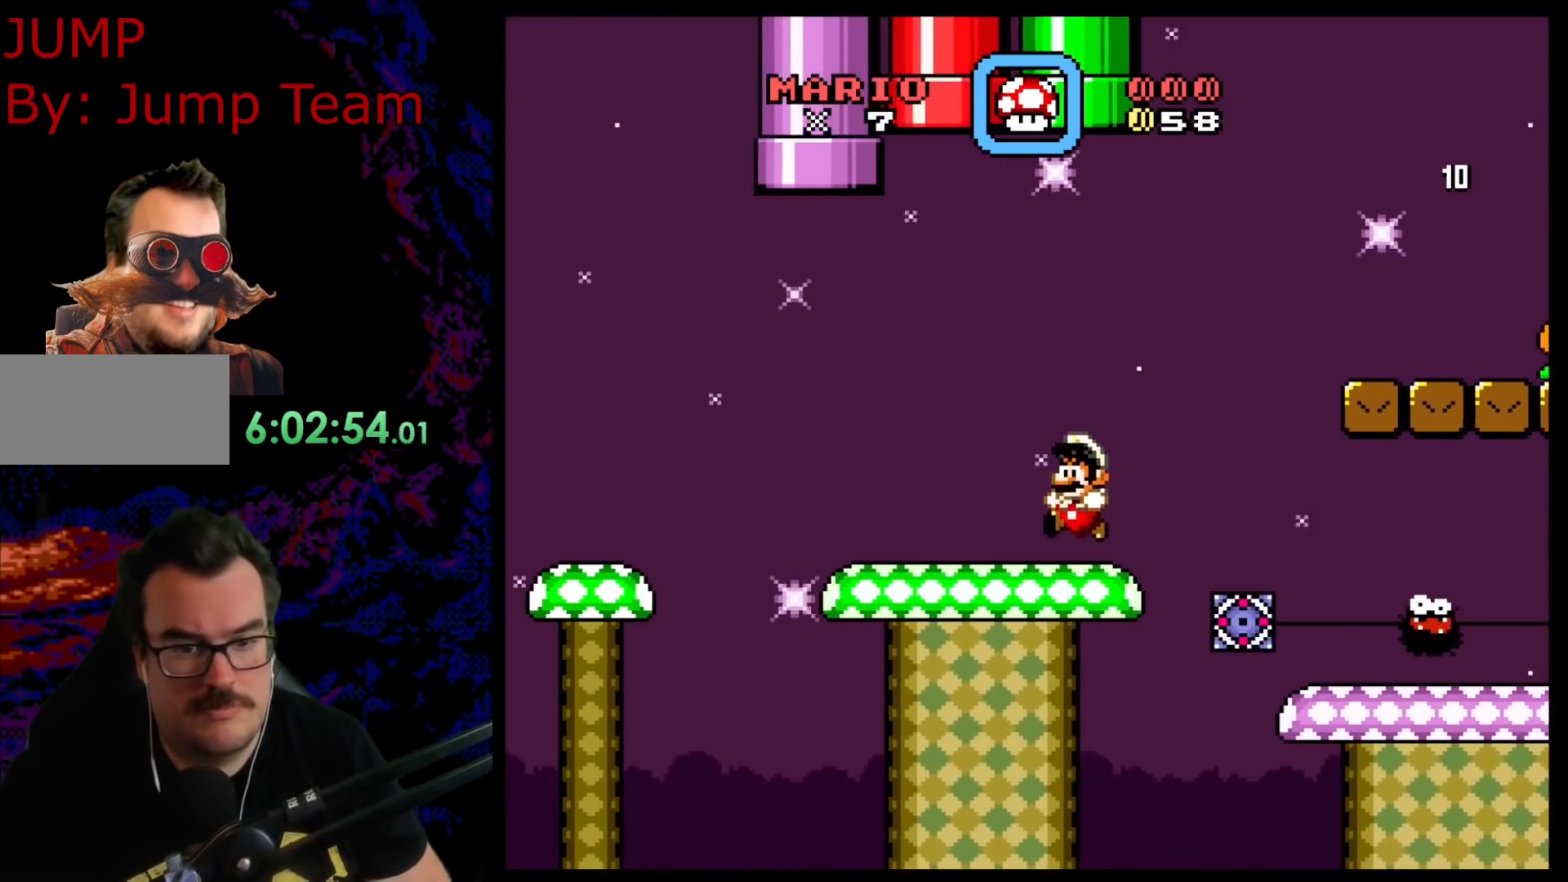
{"buttons": ["B", "Y", "DPAD_RIGHT"], "events": [[267, "B", "down"]]}
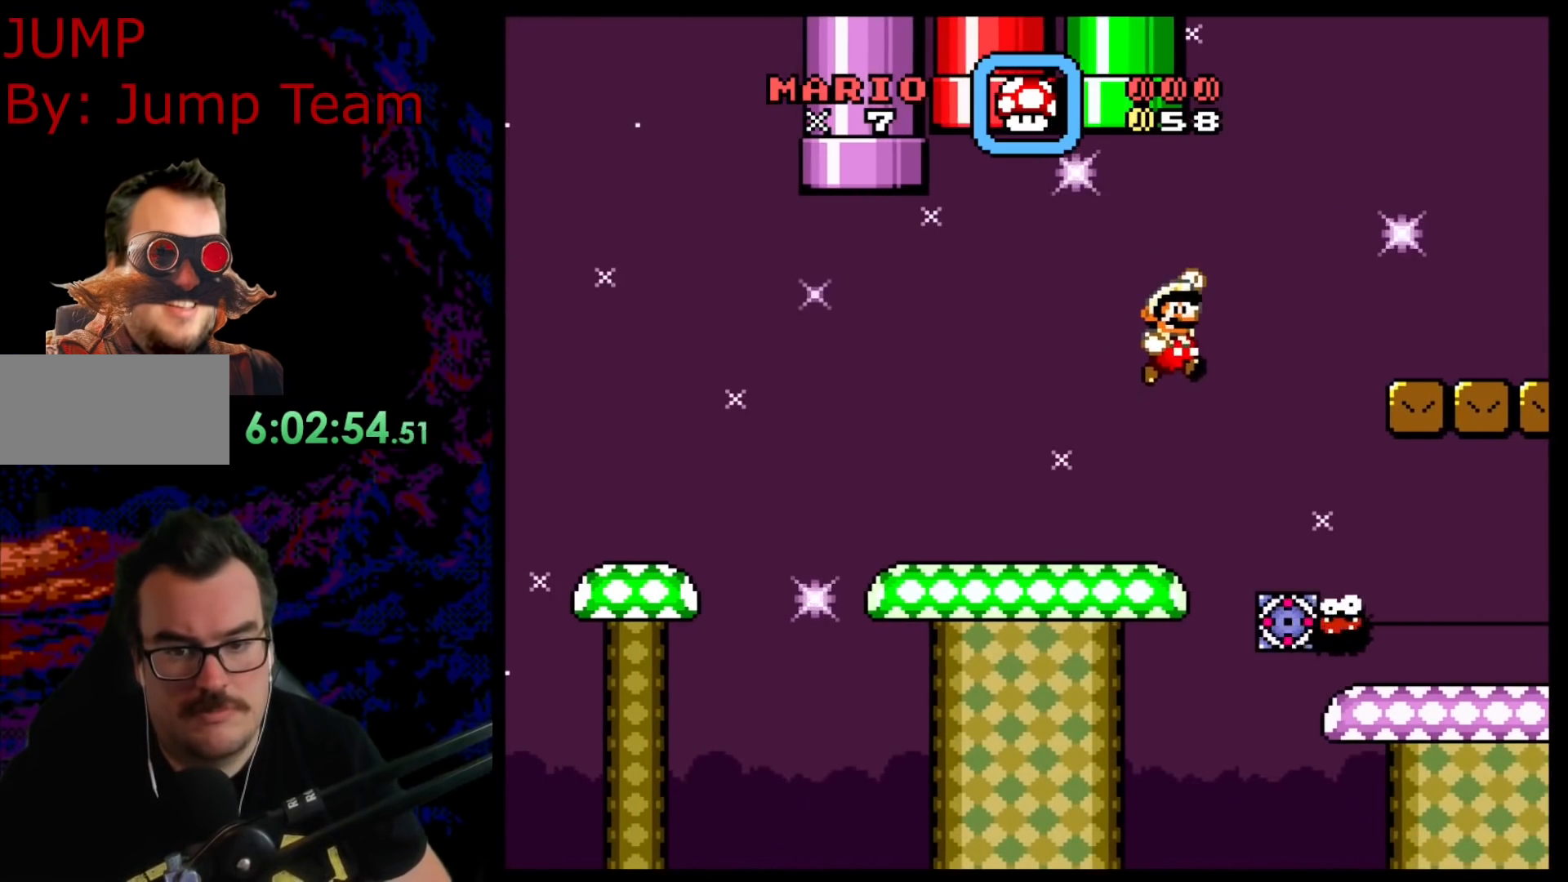
{"buttons": ["Y", "DPAD_RIGHT"], "events": [[400, "B", "up"]]}
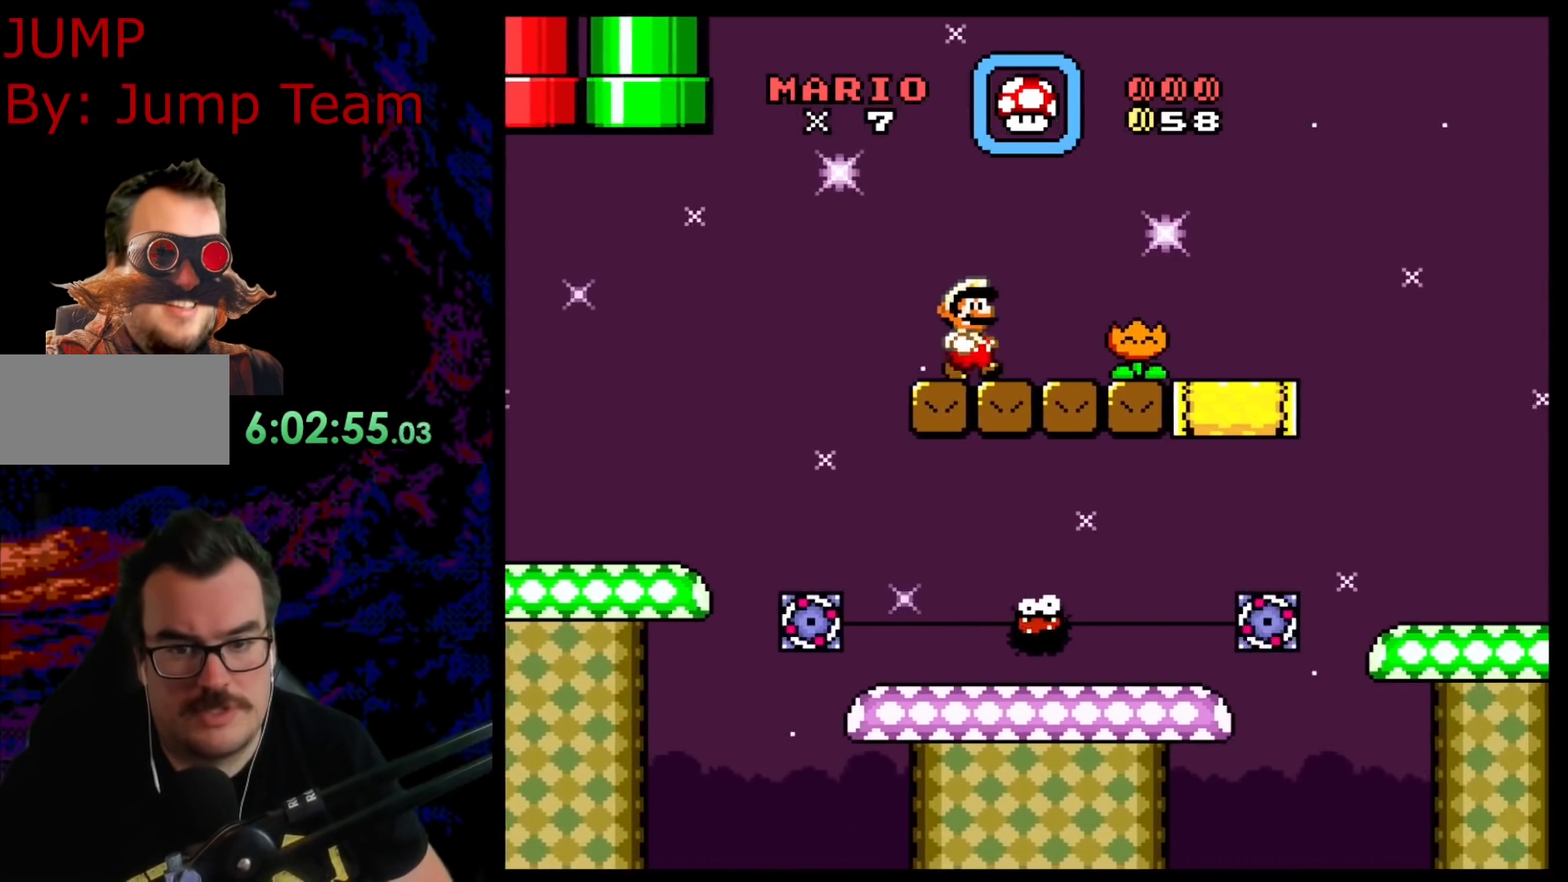
{"buttons": ["X", "DPAD_RIGHT"], "events": [[150, "Y", "up"], [167, "X", "down"], [250, "DPAD_RIGHT", "up"], [500, "DPAD_RIGHT", "down"]]}
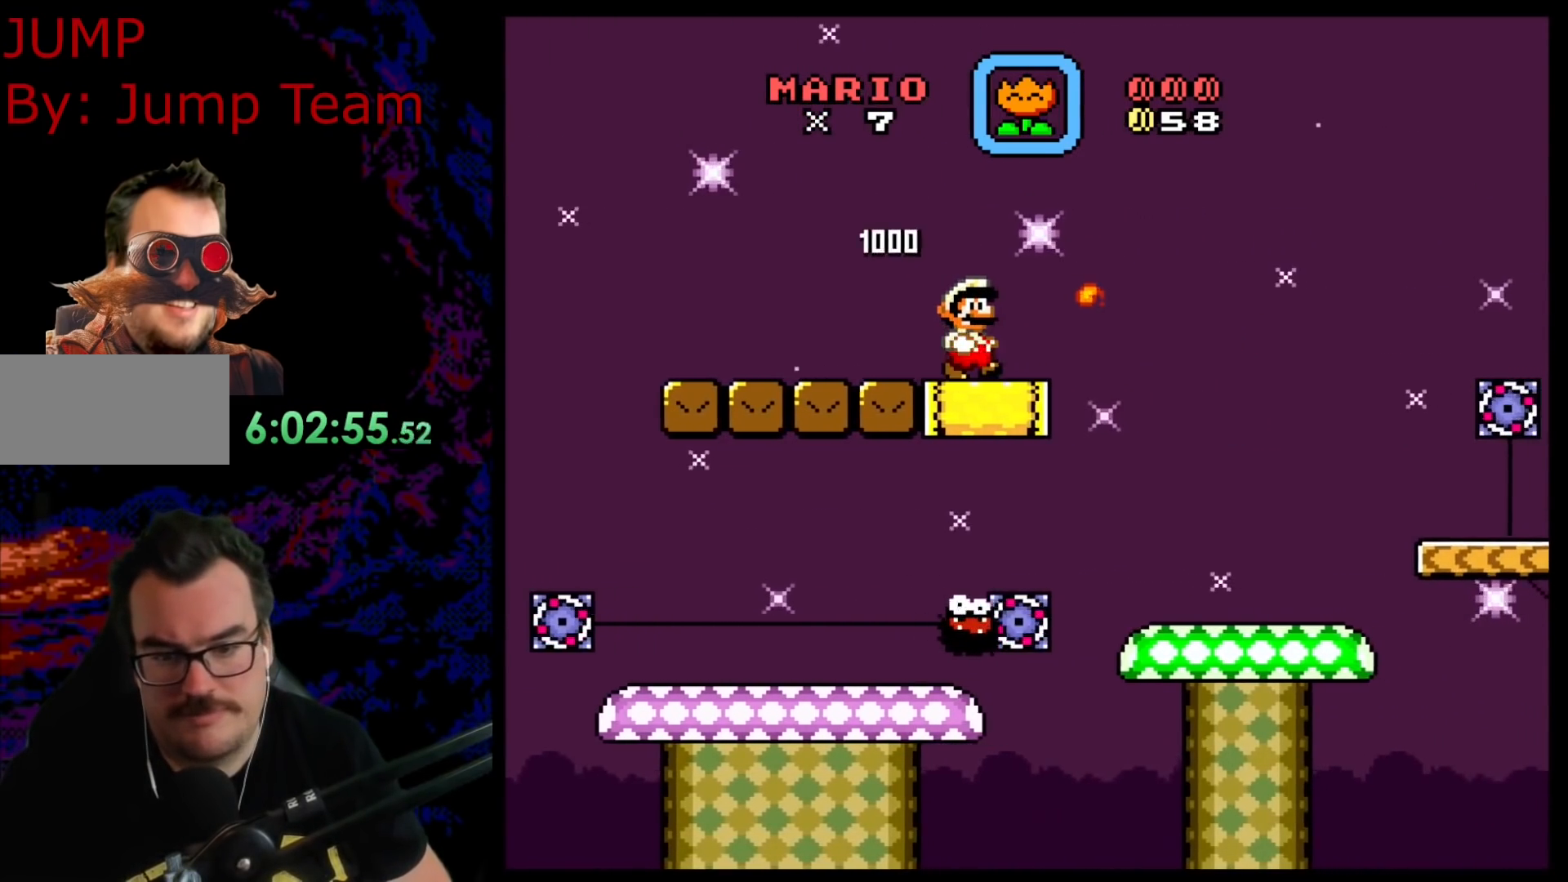
{"buttons": ["X", "DPAD_LEFT"], "events": [[433, "DPAD_DOWN", "down"], [433, "DPAD_RIGHT", "up"], [450, "DPAD_DOWN", "up"], [450, "DPAD_LEFT", "down"]]}
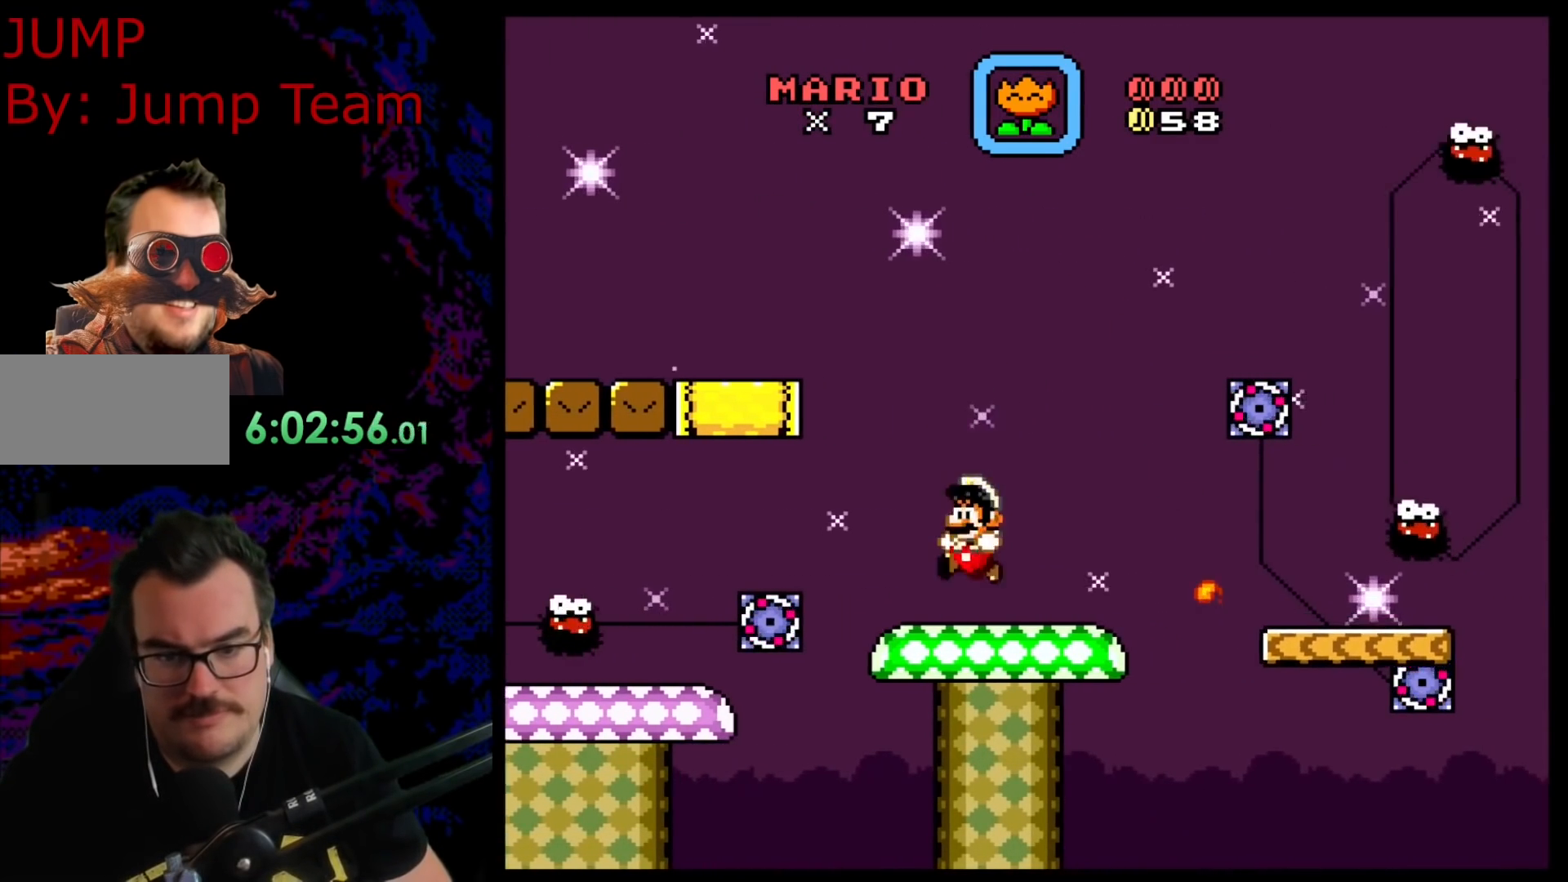
{"buttons": ["B", "Y", "DPAD_RIGHT"], "events": [[100, "DPAD_LEFT", "up"], [117, "X", "up"], [150, "Y", "down"], [200, "DPAD_RIGHT", "down"], [433, "B", "down"]]}
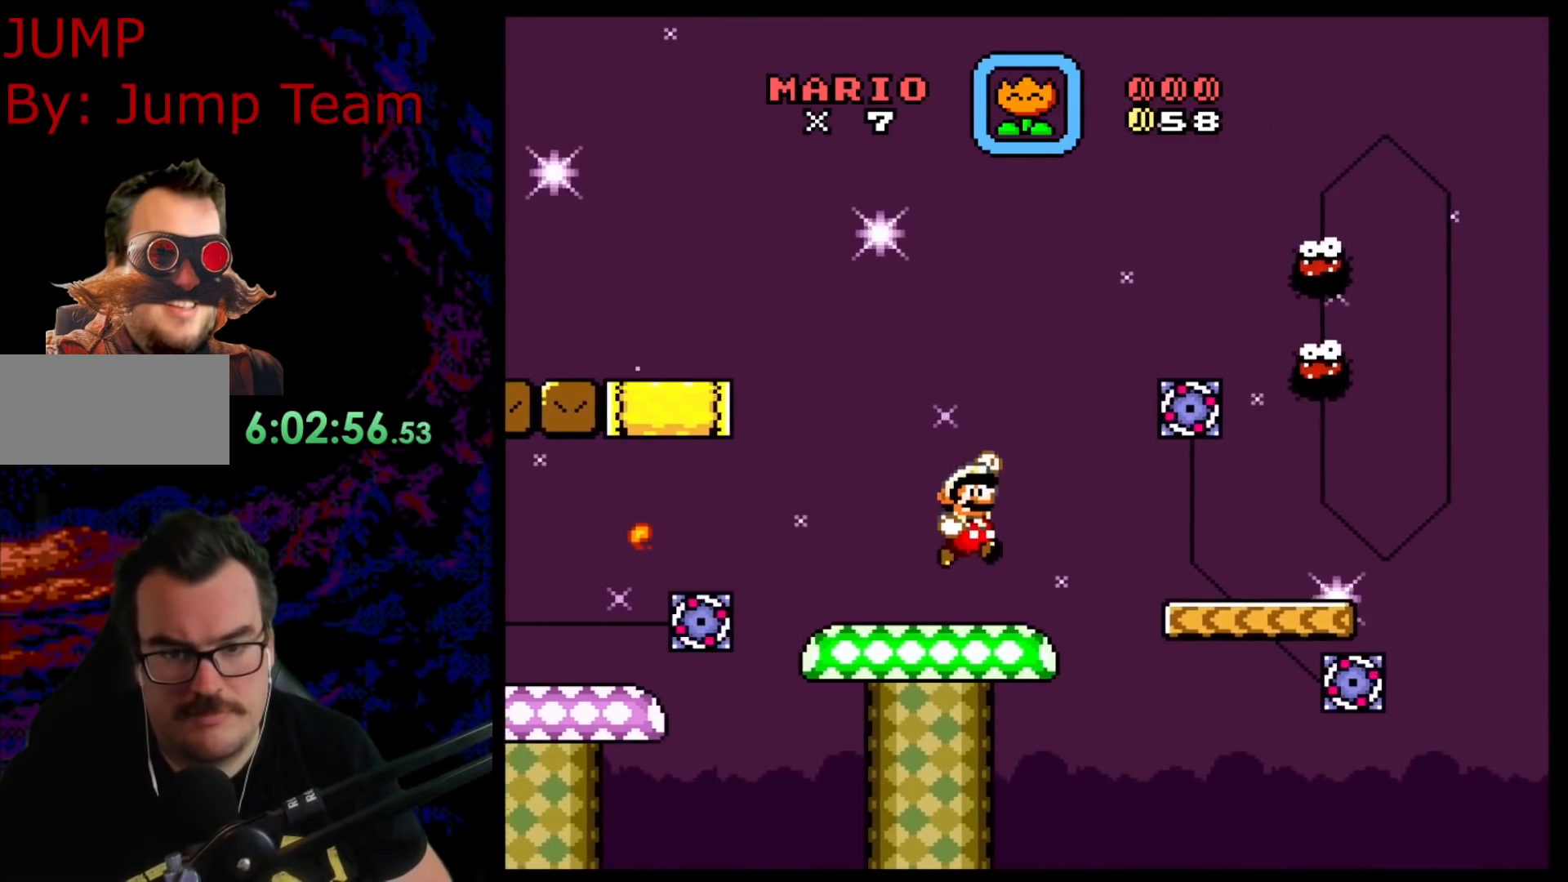
{"buttons": ["X"], "events": [[100, "B", "up"], [267, "DPAD_DOWN", "down"], [267, "DPAD_RIGHT", "up"], [300, "DPAD_DOWN", "up"], [300, "DPAD_LEFT", "down"], [417, "DPAD_LEFT", "up"], [450, "X", "down"], [450, "Y", "up"]]}
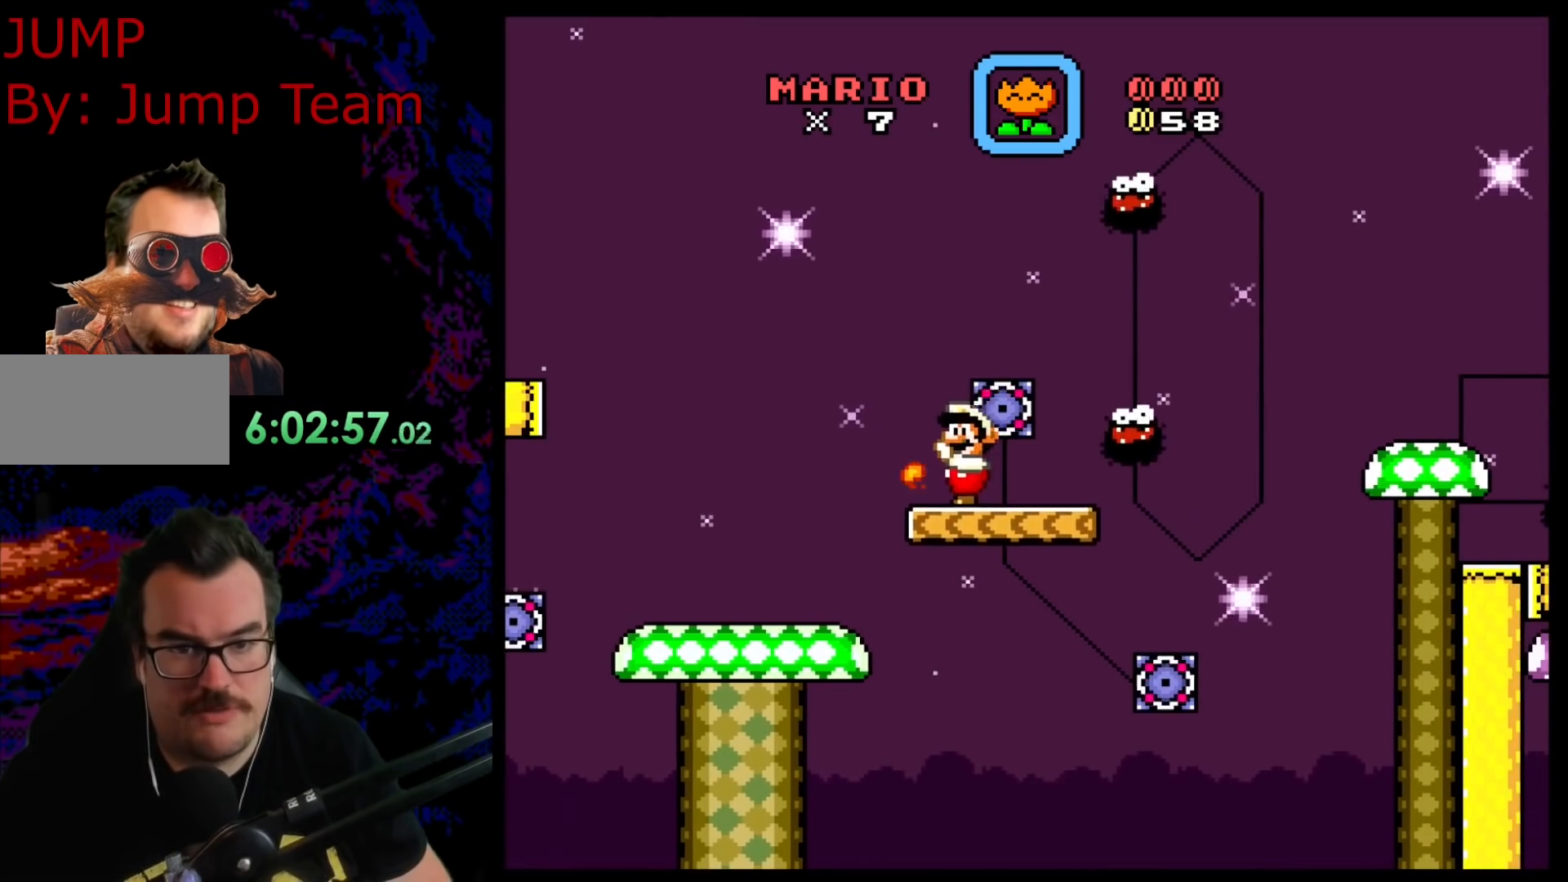
{"buttons": ["X", "DPAD_RIGHT"], "events": [[350, "DPAD_RIGHT", "down"]]}
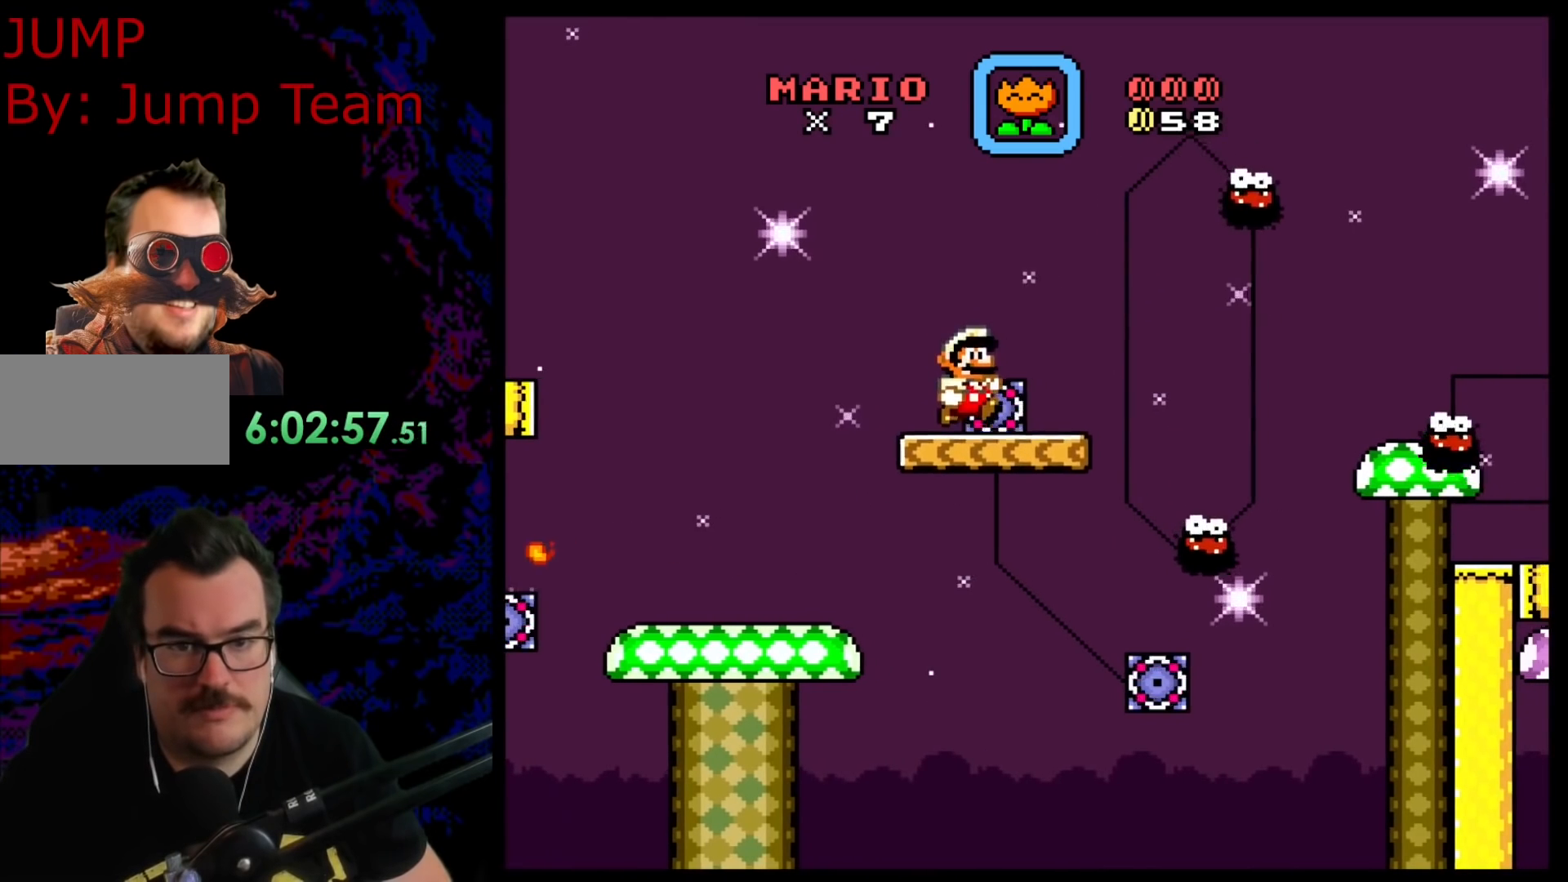
{"buttons": ["A", "X", "DPAD_RIGHT"], "events": [[17, "A", "down"], [333, "A", "up"], [500, "A", "down"]]}
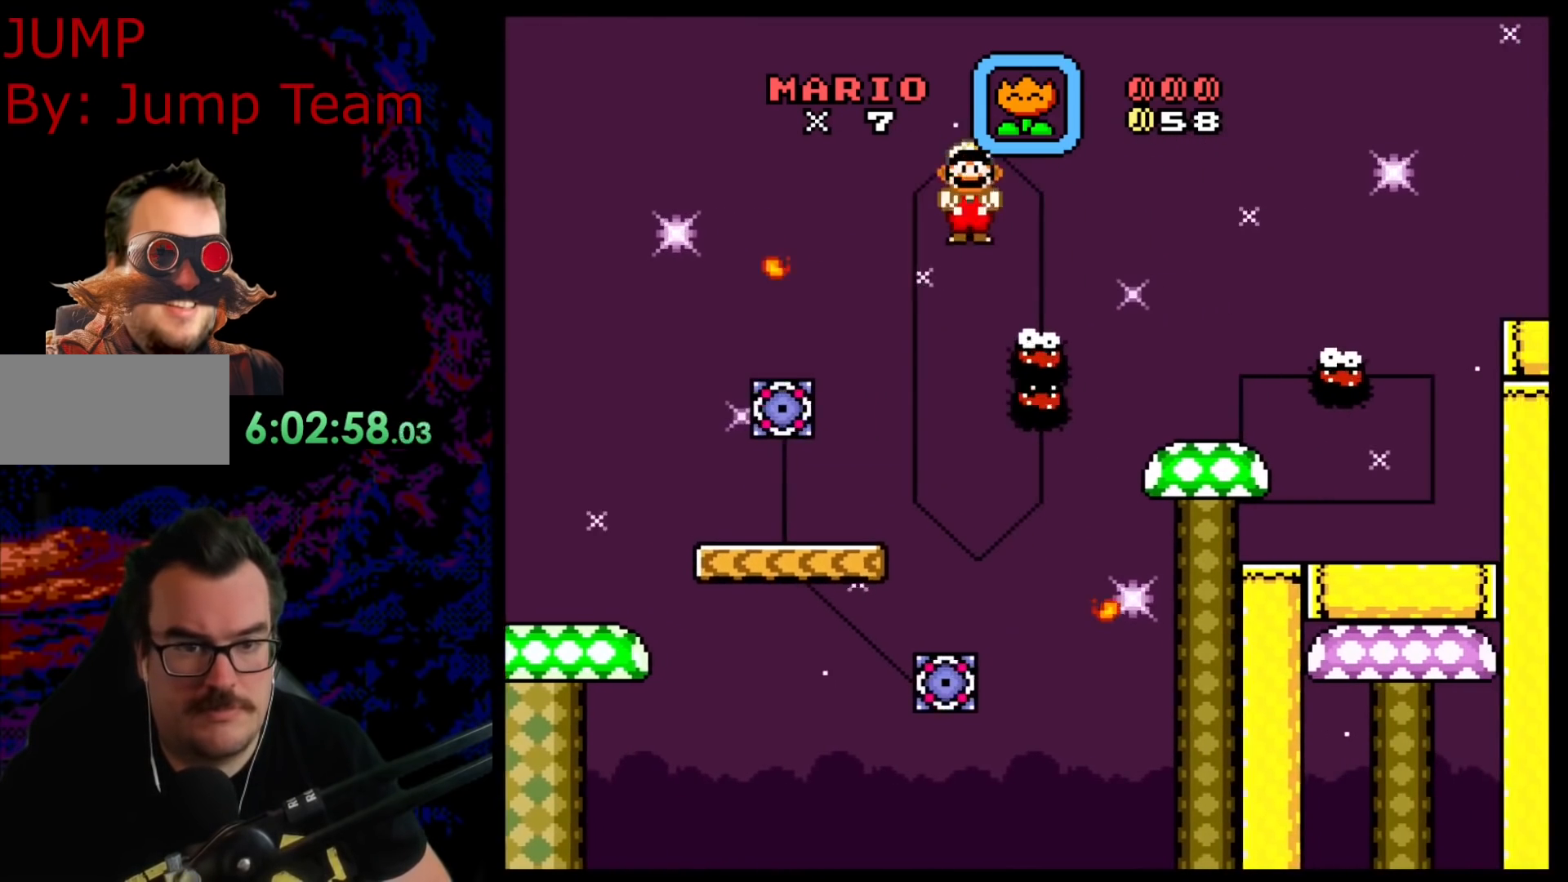
{"buttons": ["X", "DPAD_RIGHT"], "events": [[217, "A", "up"], [367, "A", "down"], [467, "A", "up"]]}